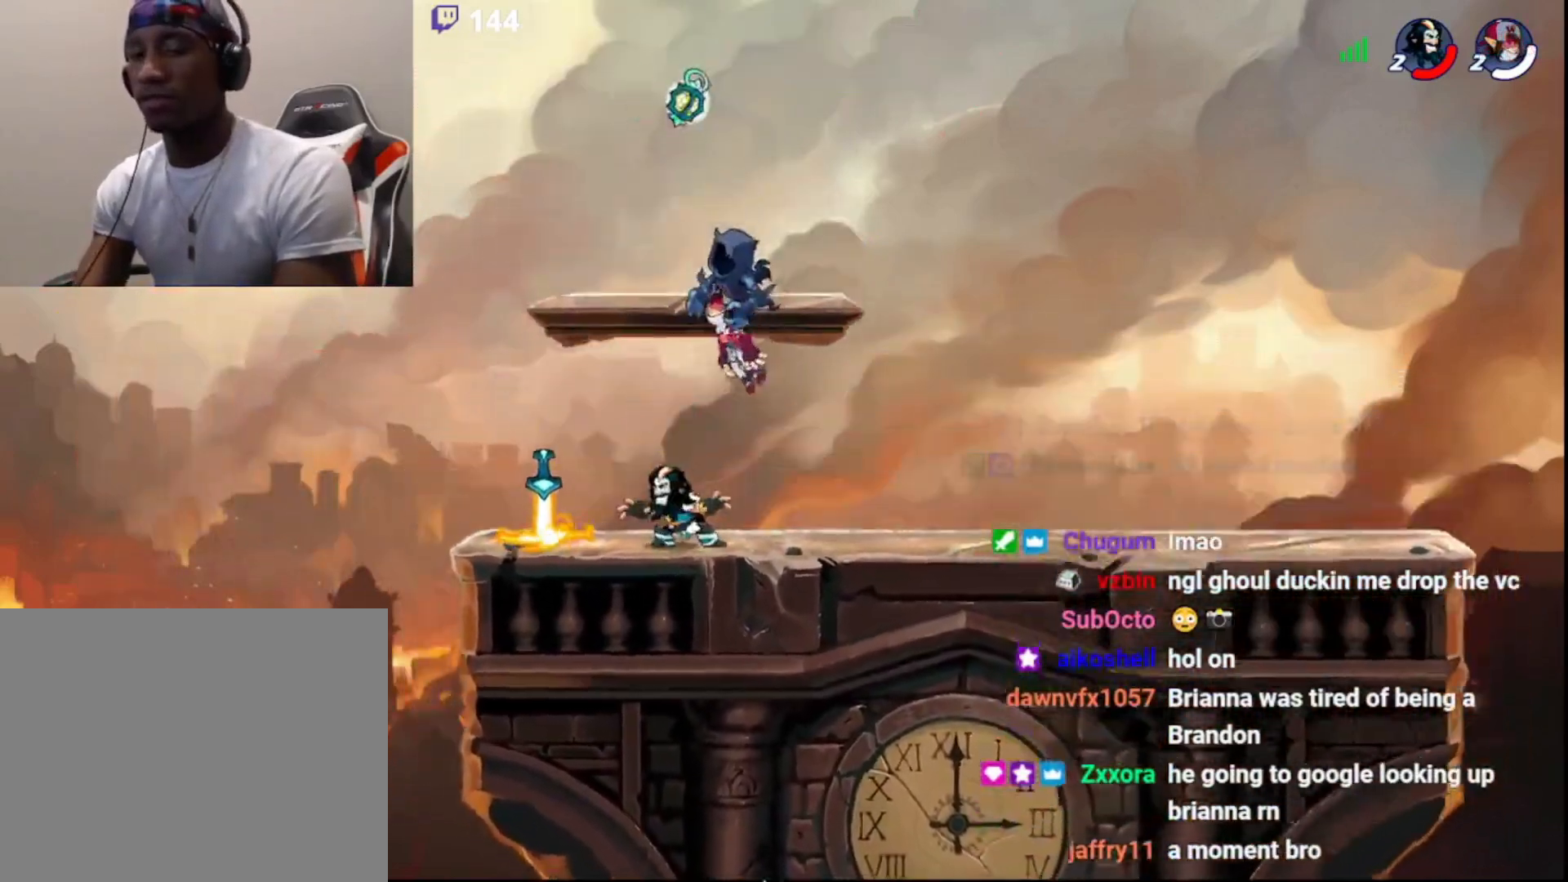
Gameplay with a controller (PlayStation layout); each line is a JSON object with the inputs held at the frame after it. "events" lists button and stick changes between this image and that frame as [ms after this image, input, new state], when the widget could be followed in between.
{"buttons": ["CIRCLE"], "left_stick": "up-right", "right_stick": "center", "events": [[183, "R1", "down"], [200, "left_stick", "up-right"], [233, "CIRCLE", "down"], [350, "CIRCLE", "up"], [350, "R1", "up"], [433, "CIRCLE", "down"]]}
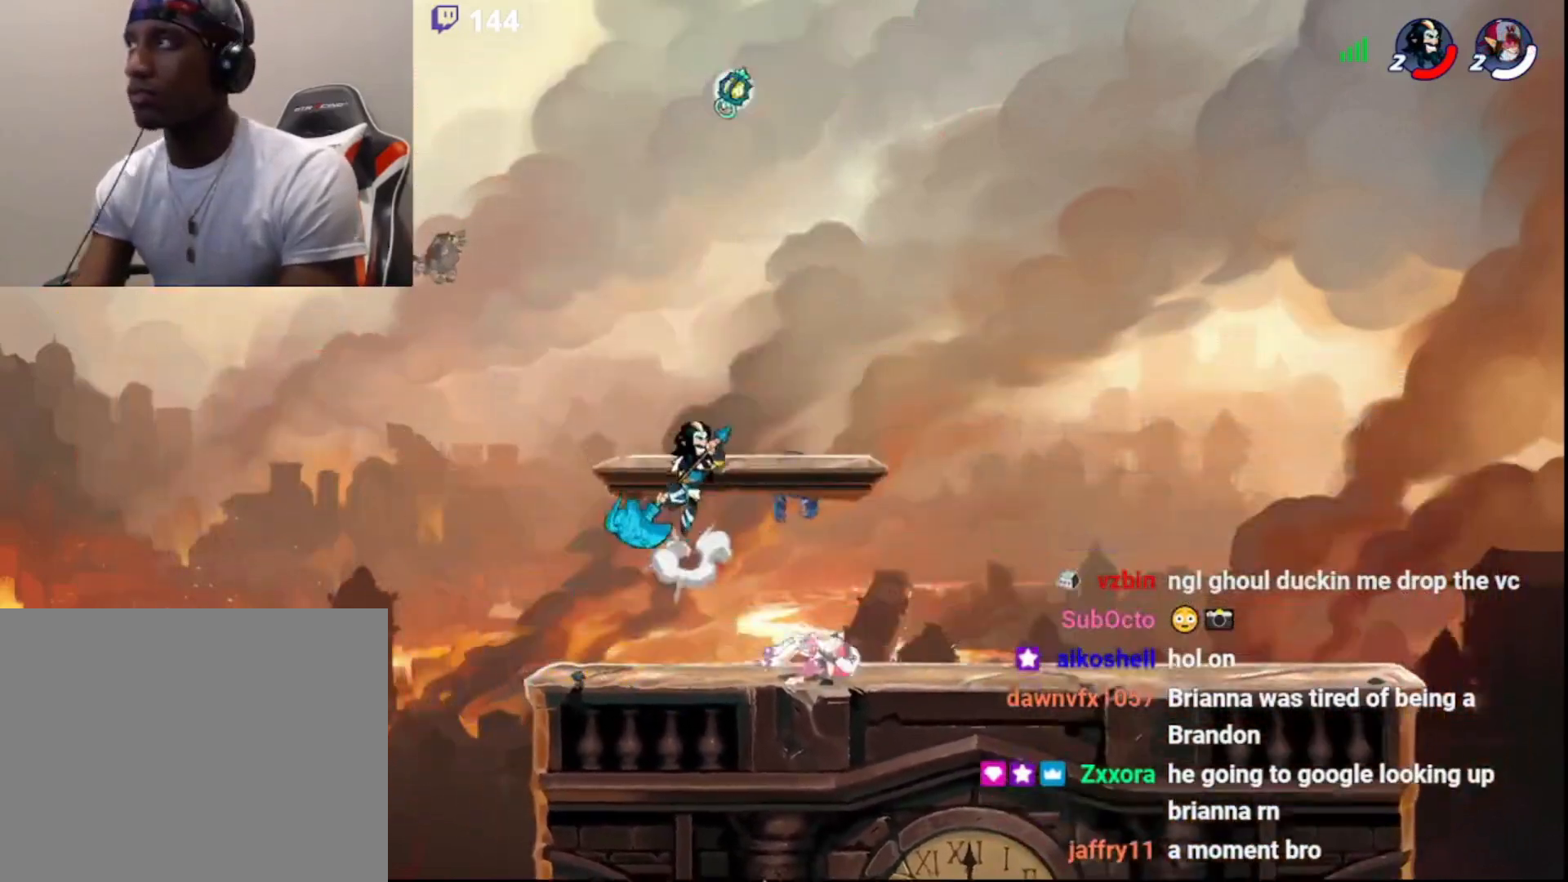
{"buttons": [], "left_stick": "left", "right_stick": "center", "events": [[17, "L3", "down"], [33, "CIRCLE", "up"], [67, "R1", "down"], [133, "R1", "up"], [183, "L3", "up"], [217, "R1", "down"], [300, "R1", "up"], [300, "left_stick", "center"], [483, "left_stick", "left"]]}
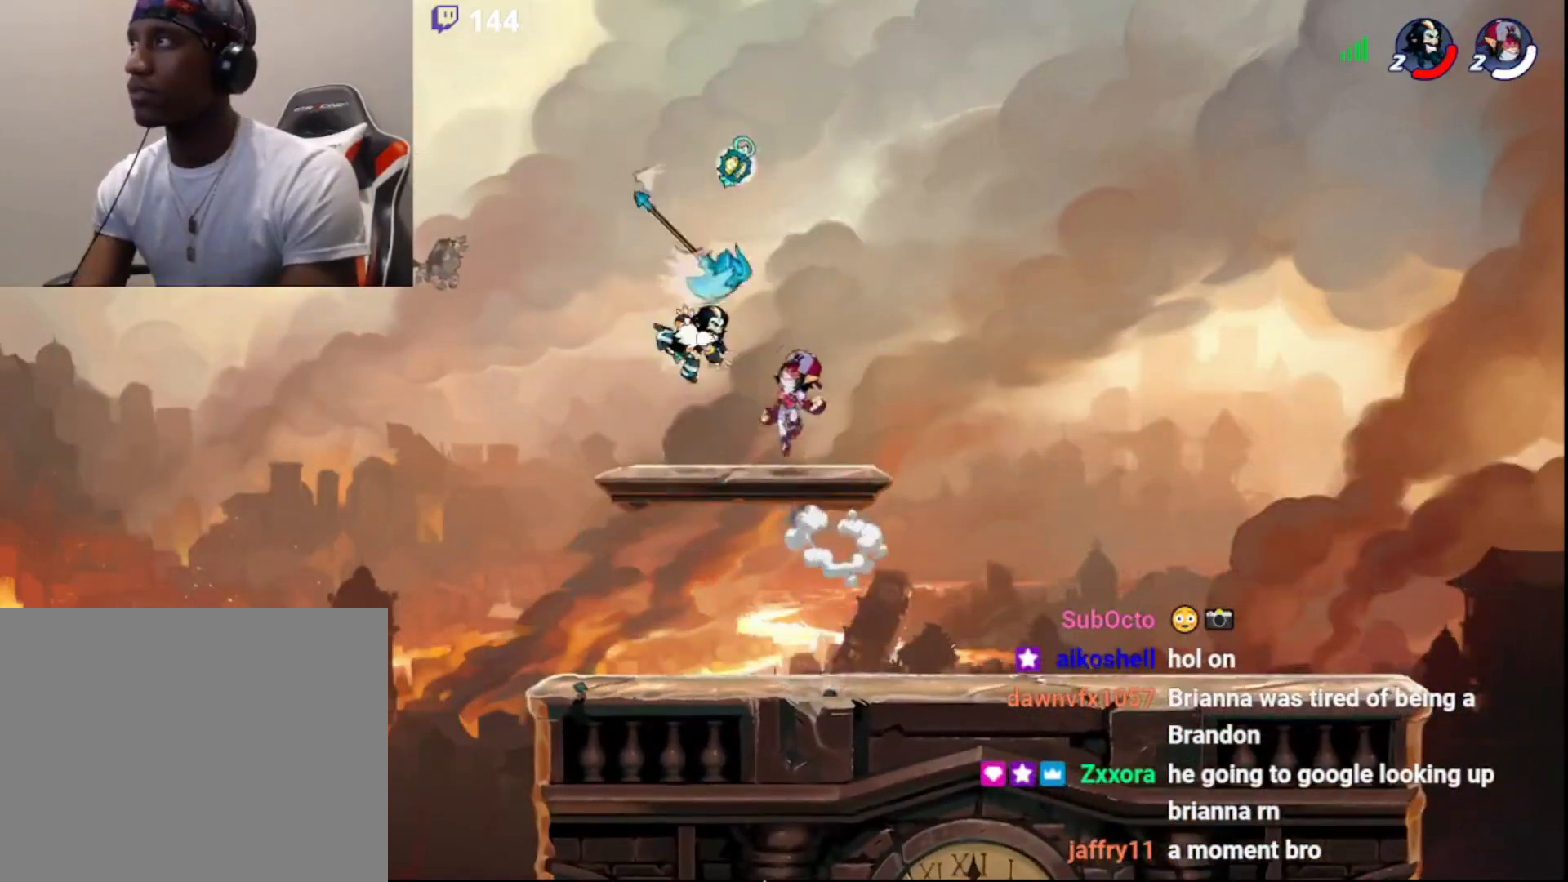
{"buttons": [], "left_stick": "down-right", "right_stick": "center", "events": [[50, "CIRCLE", "down"], [133, "CIRCLE", "up"], [167, "R1", "down"], [250, "R1", "up"], [333, "left_stick", "down"], [417, "left_stick", "down-right"]]}
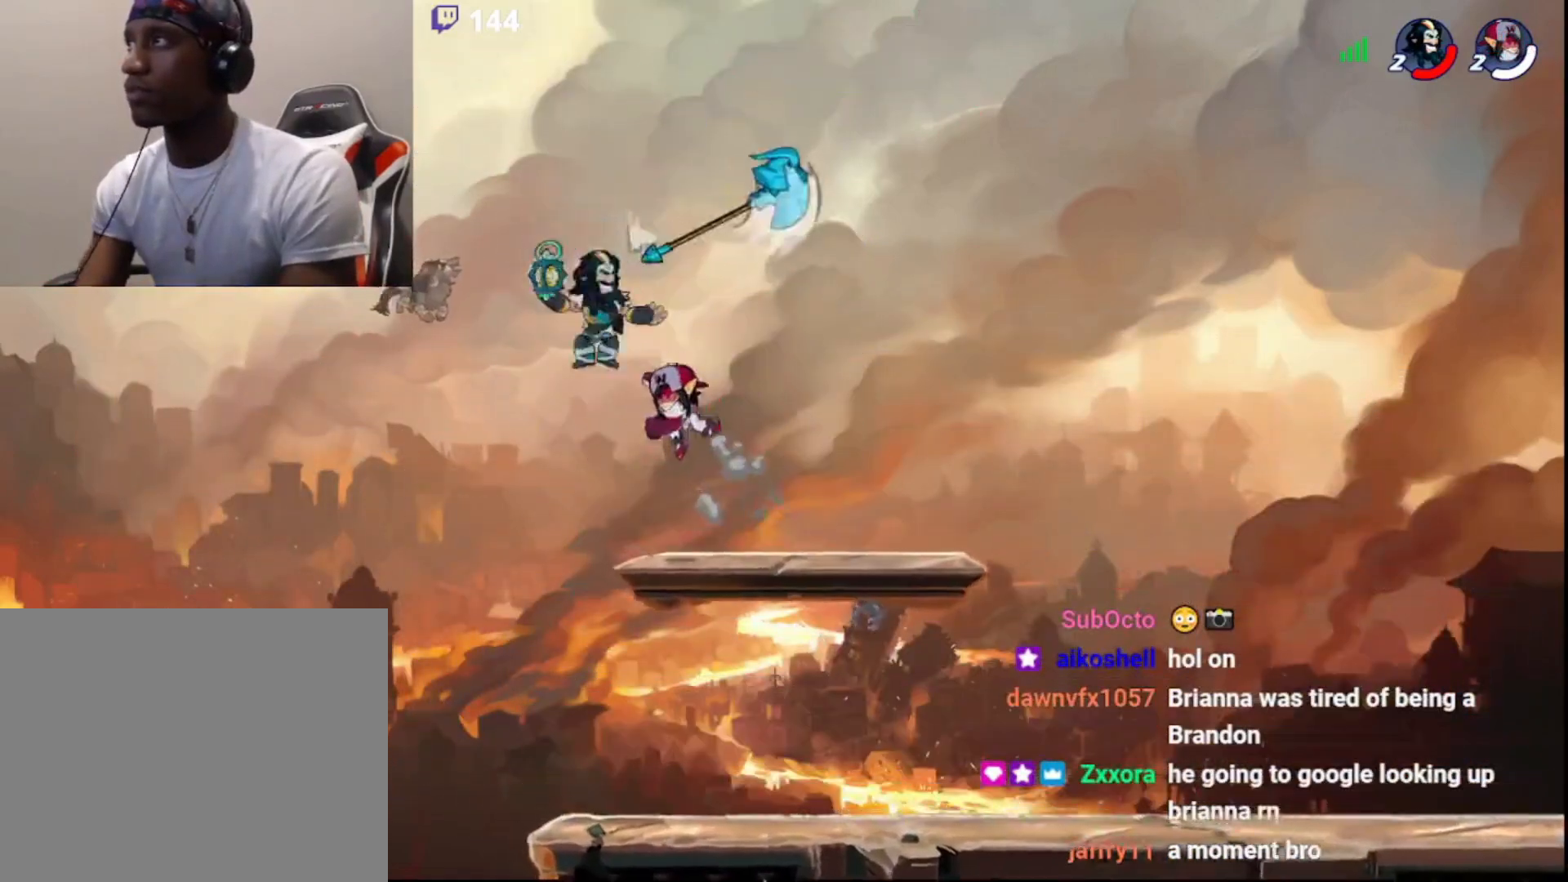
{"buttons": ["DPAD_DOWN"], "left_stick": "right", "right_stick": "center", "events": [[33, "left_stick", "right"], [50, "CROSS", "down"], [100, "CROSS", "up"], [150, "CROSS", "down"], [300, "CROSS", "up"], [483, "DPAD_DOWN", "down"]]}
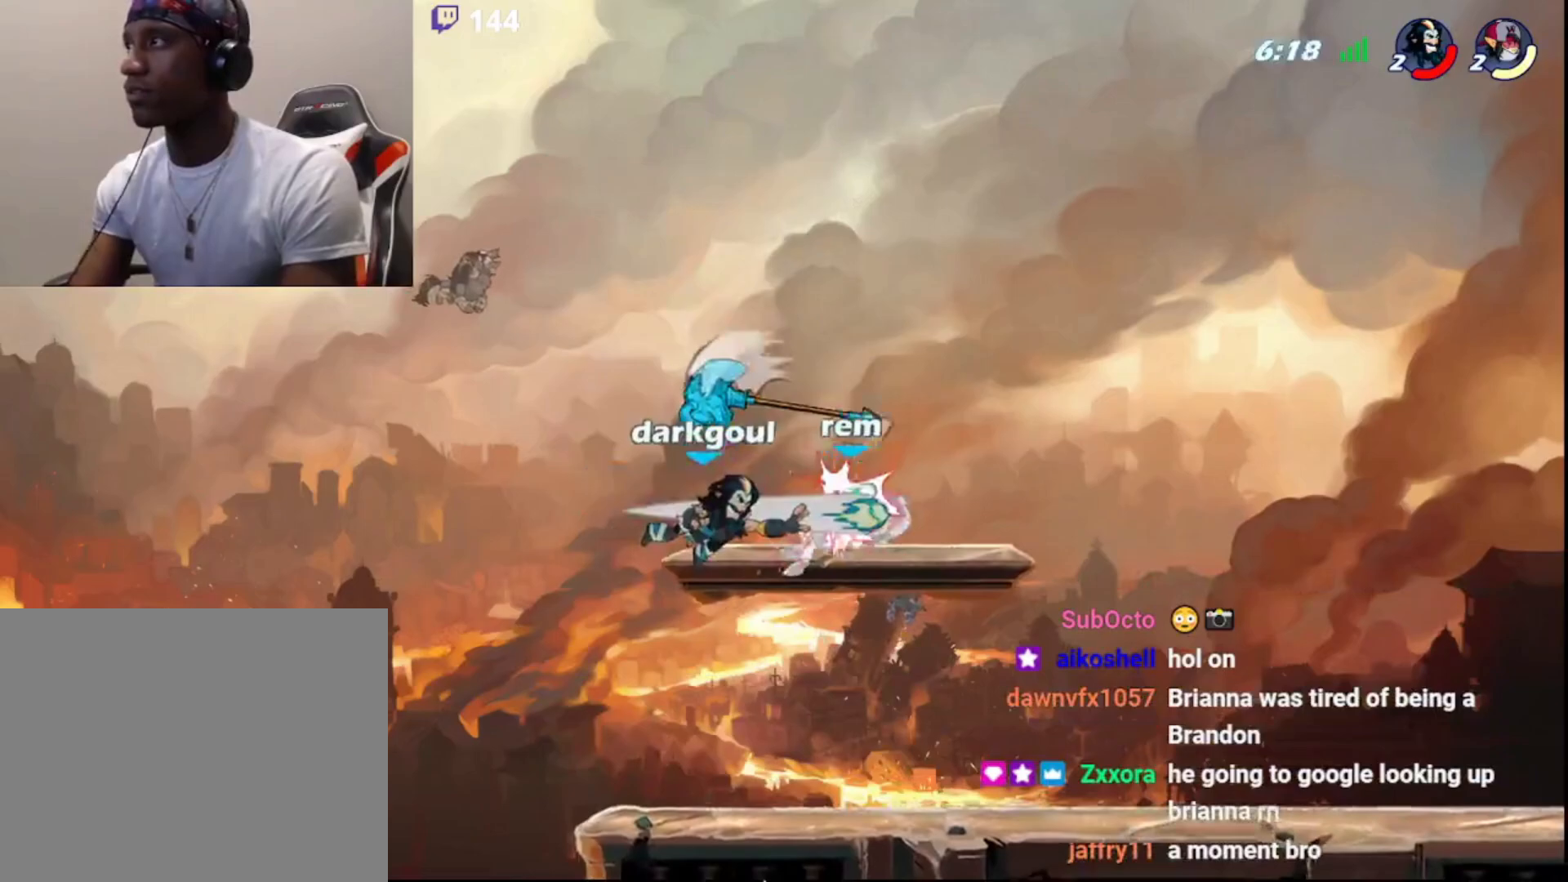
{"buttons": [], "left_stick": "down-left", "right_stick": "center", "events": [[17, "left_stick", "center"], [67, "DPAD_DOWN", "up"], [217, "left_stick", "down-right"], [367, "left_stick", "down-left"]]}
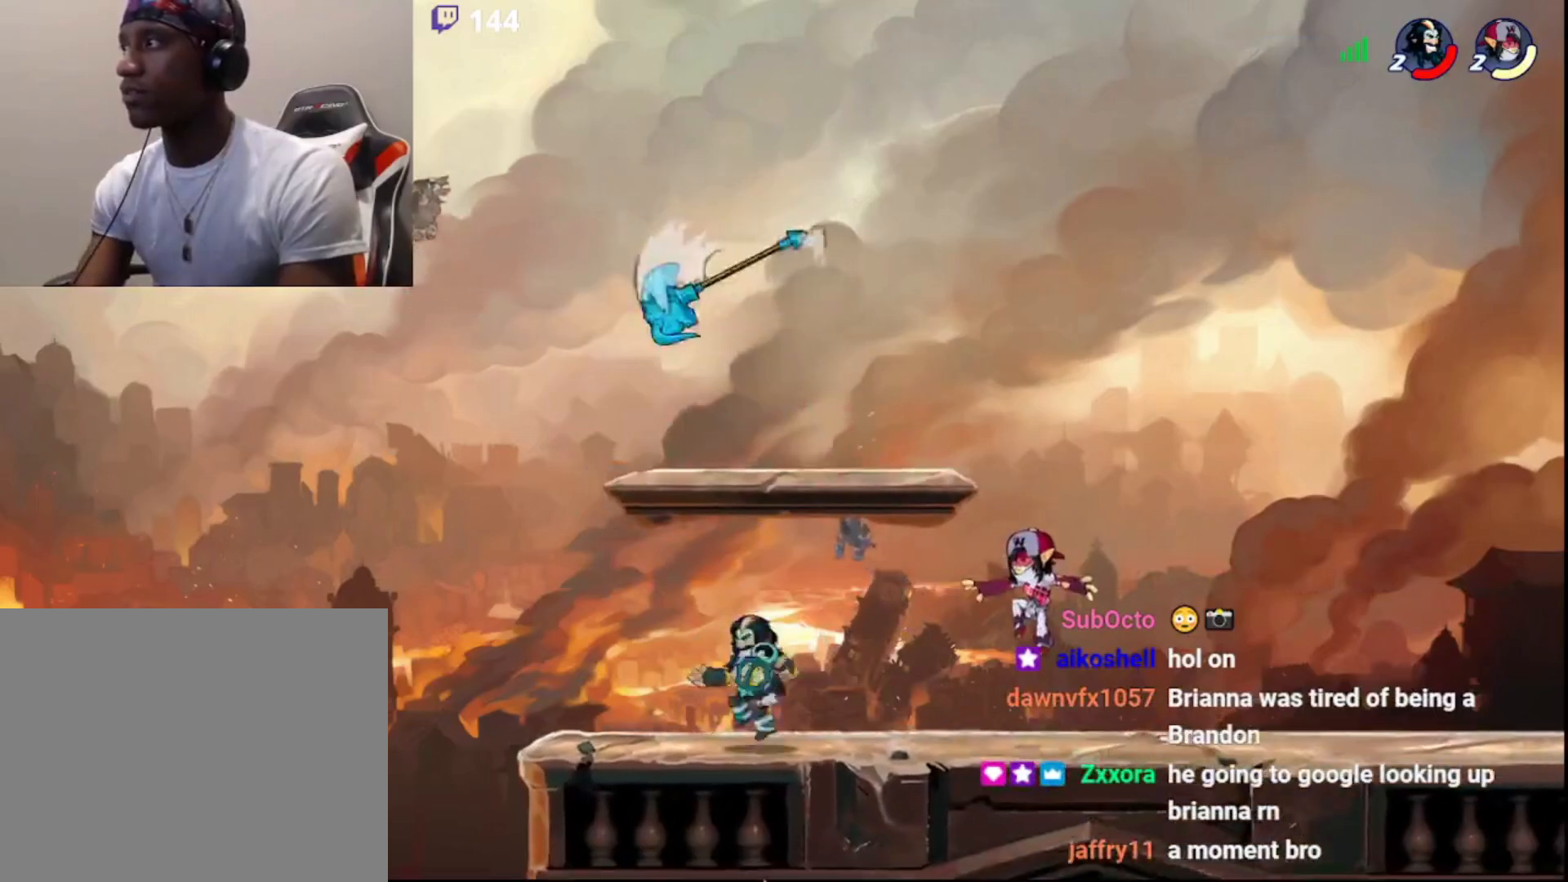
{"buttons": [], "left_stick": "center", "right_stick": "center", "events": [[183, "left_stick", "right"], [317, "left_stick", "down-right"], [333, "L3", "down"], [333, "R2", "down"], [350, "CROSS", "down"], [417, "L3", "up"], [433, "CROSS", "up"], [433, "R2", "up"], [450, "left_stick", "center"]]}
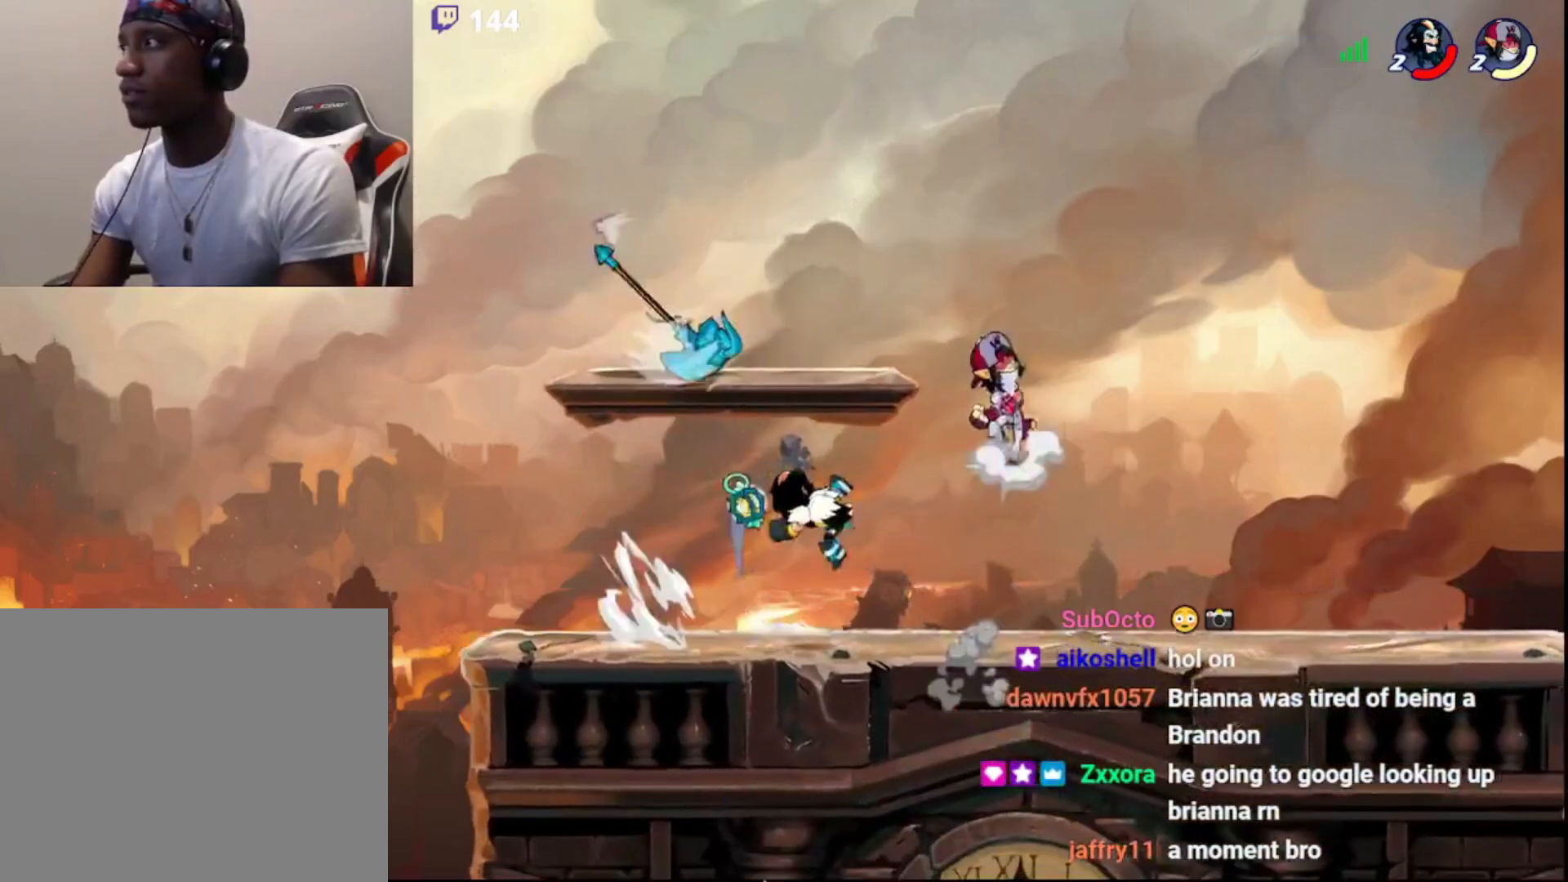
{"buttons": [], "left_stick": "left", "right_stick": "center", "events": [[467, "left_stick", "left"]]}
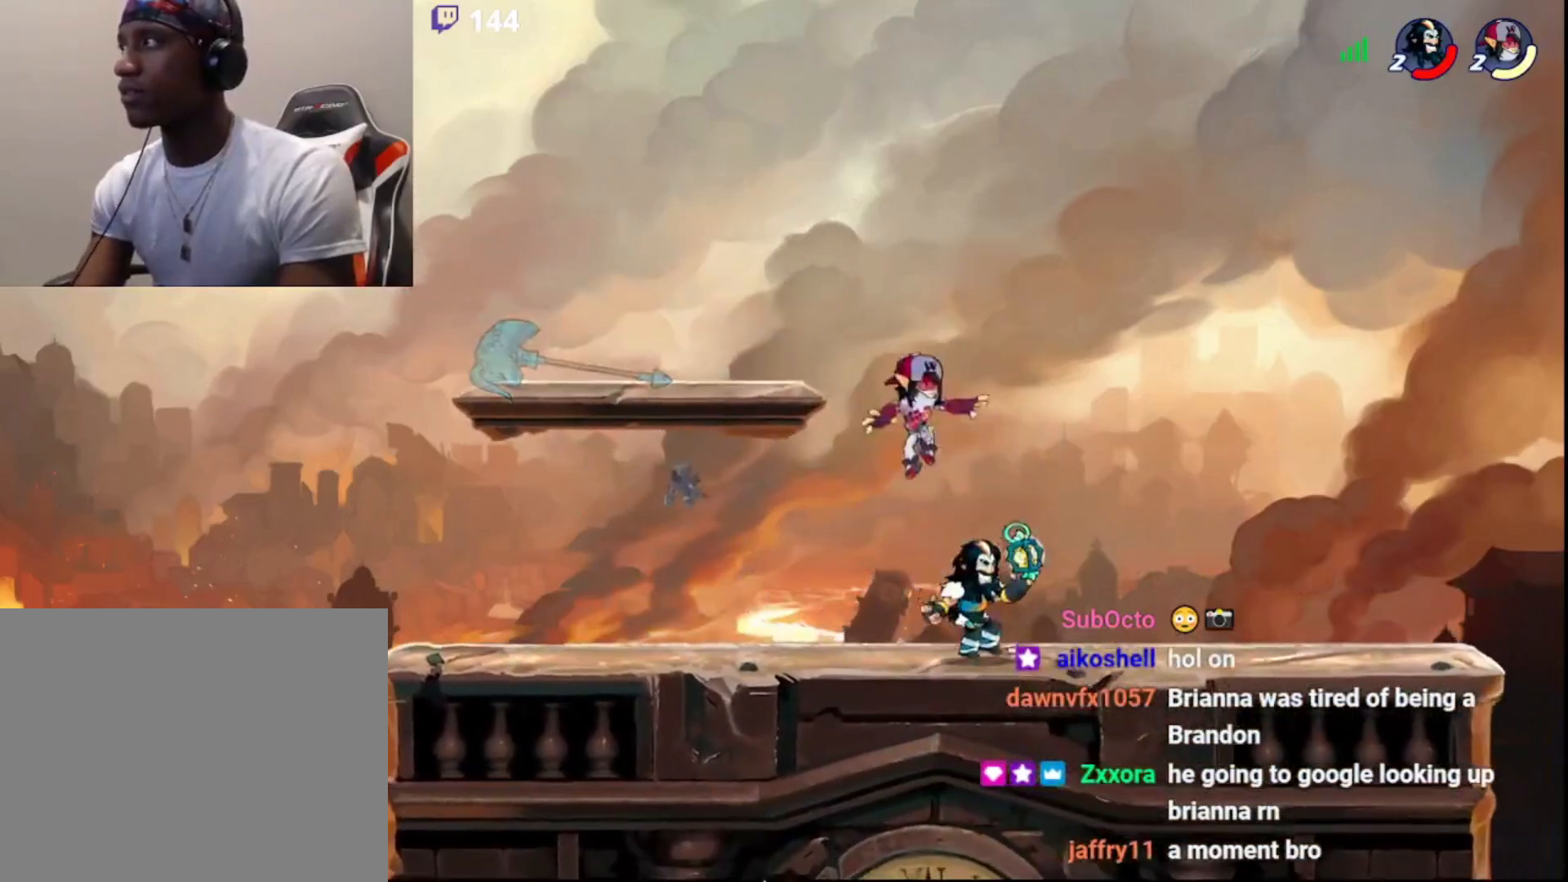
{"buttons": [], "left_stick": "center", "right_stick": "center", "events": [[67, "R2", "down"], [217, "R2", "up"], [217, "left_stick", "right"], [450, "left_stick", "center"]]}
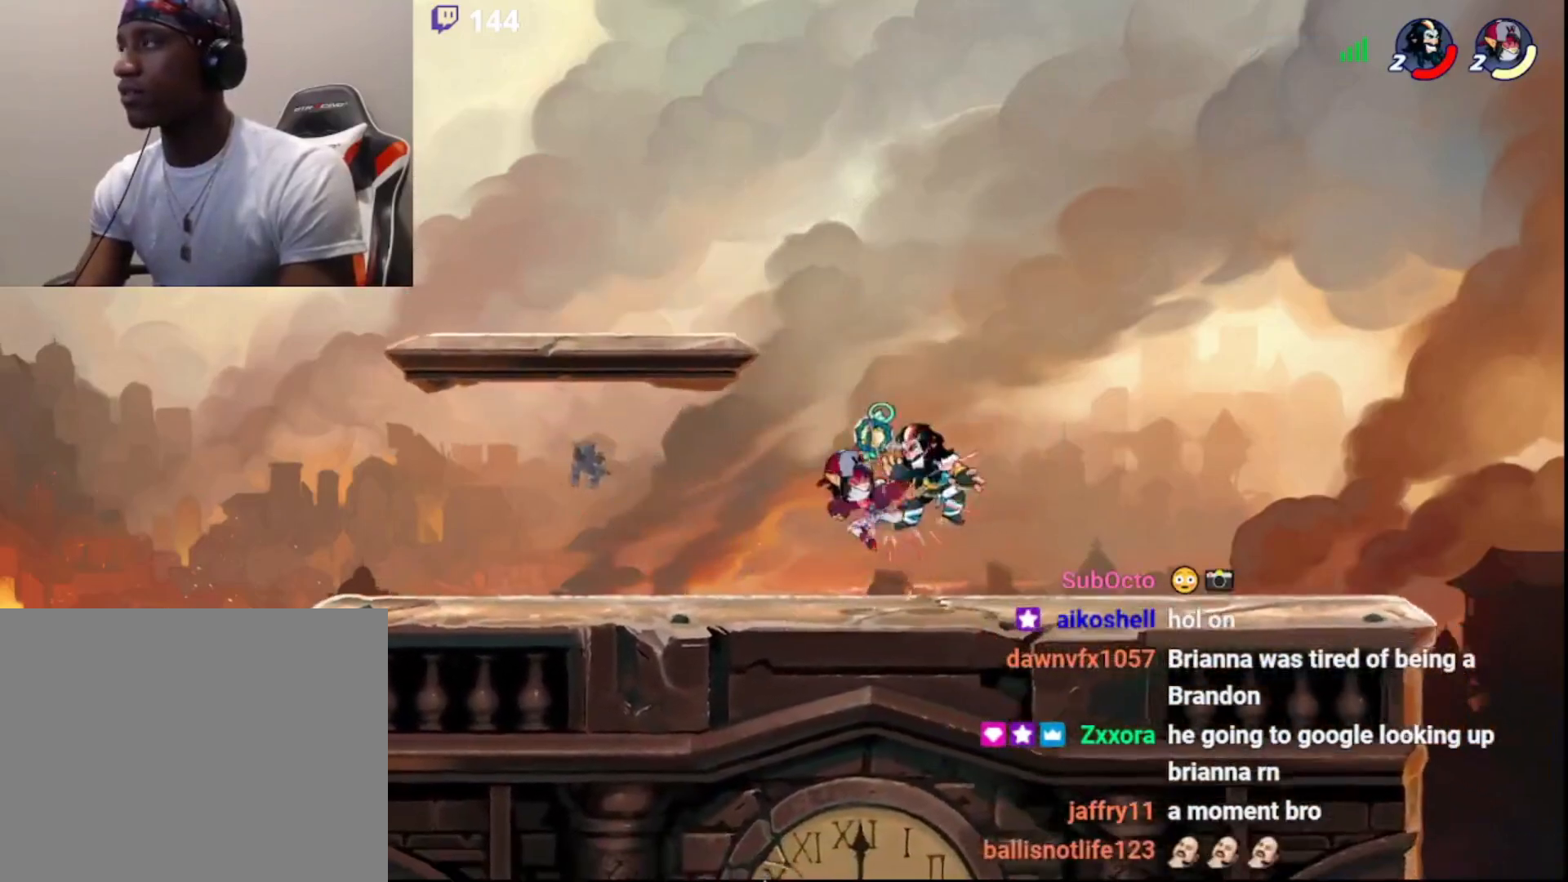
{"buttons": [], "left_stick": "left", "right_stick": "center", "events": [[267, "left_stick", "left"]]}
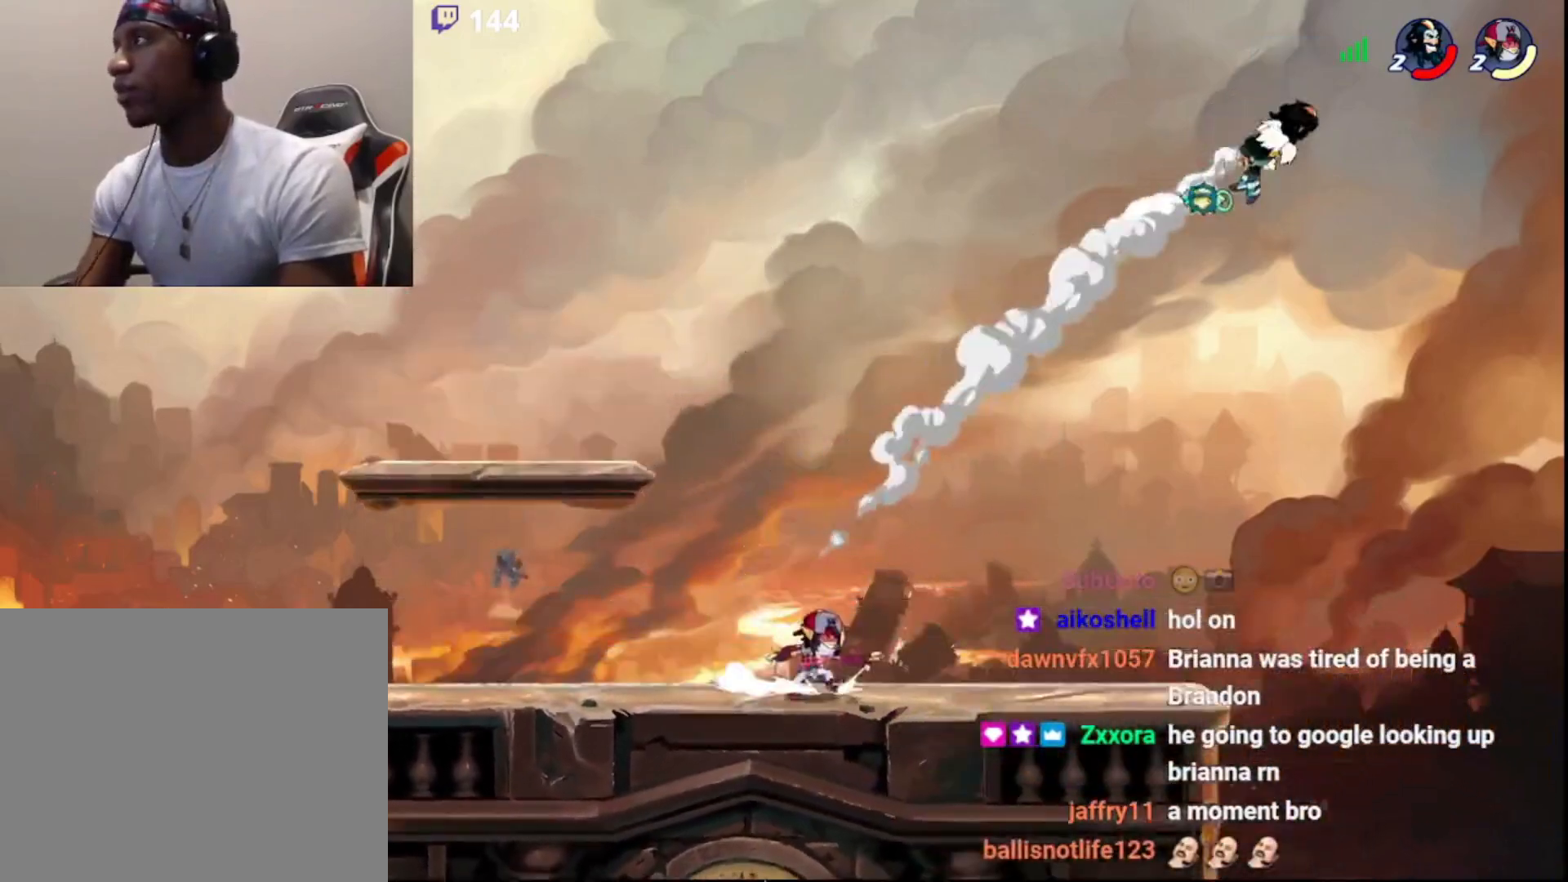
{"buttons": [], "left_stick": "left", "right_stick": "center", "events": [[100, "R2", "down"], [250, "R2", "up"], [283, "R2", "down"], [433, "R2", "up"]]}
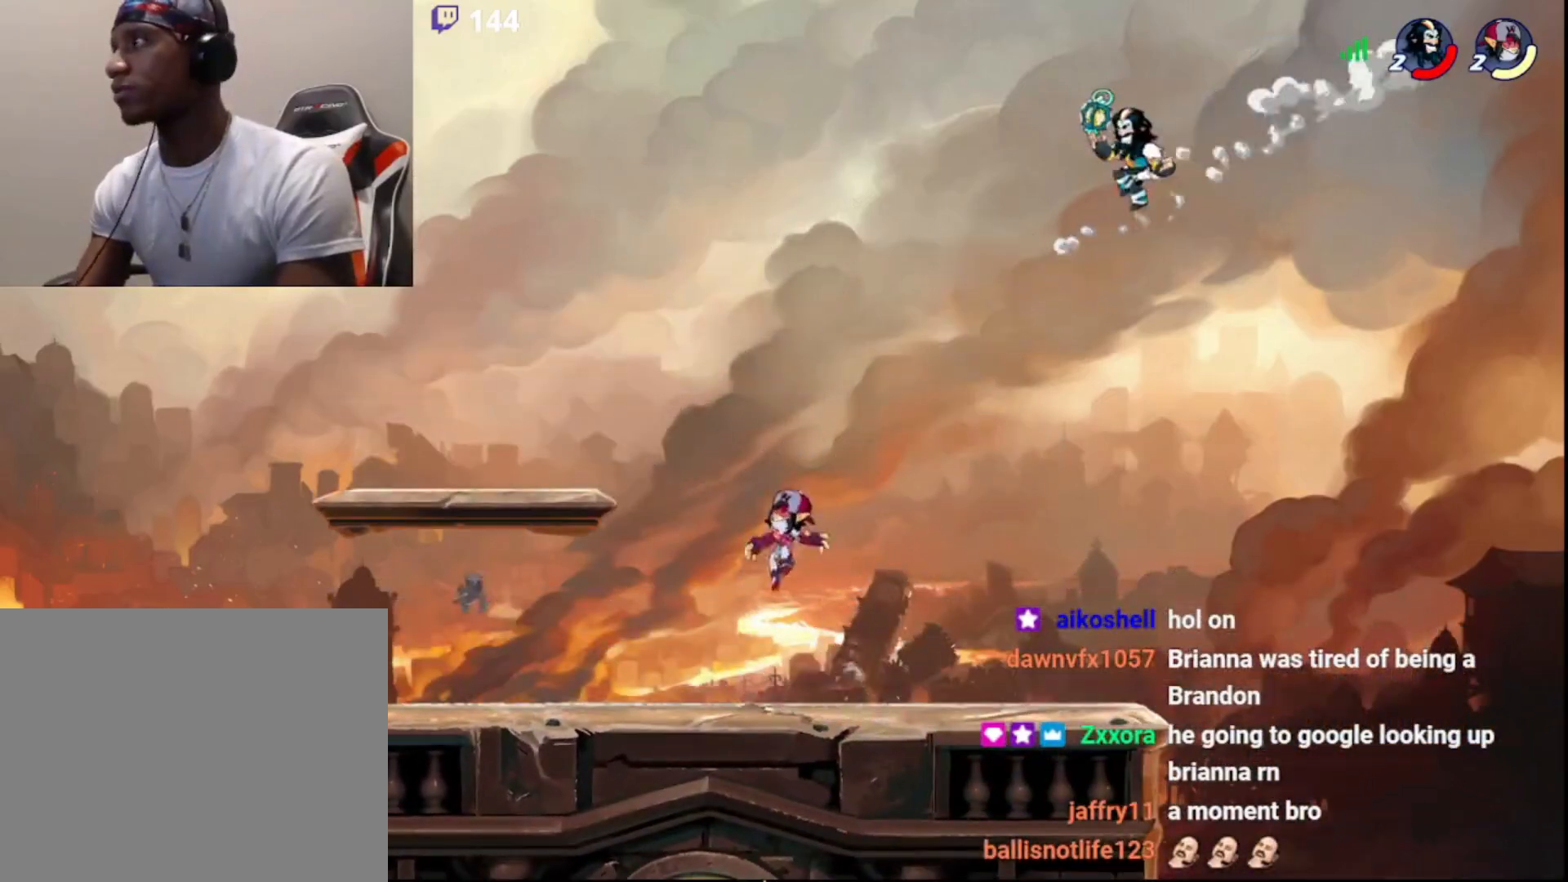
{"buttons": [], "left_stick": "down-right", "right_stick": "center", "events": [[267, "left_stick", "right"], [367, "left_stick", "down-right"]]}
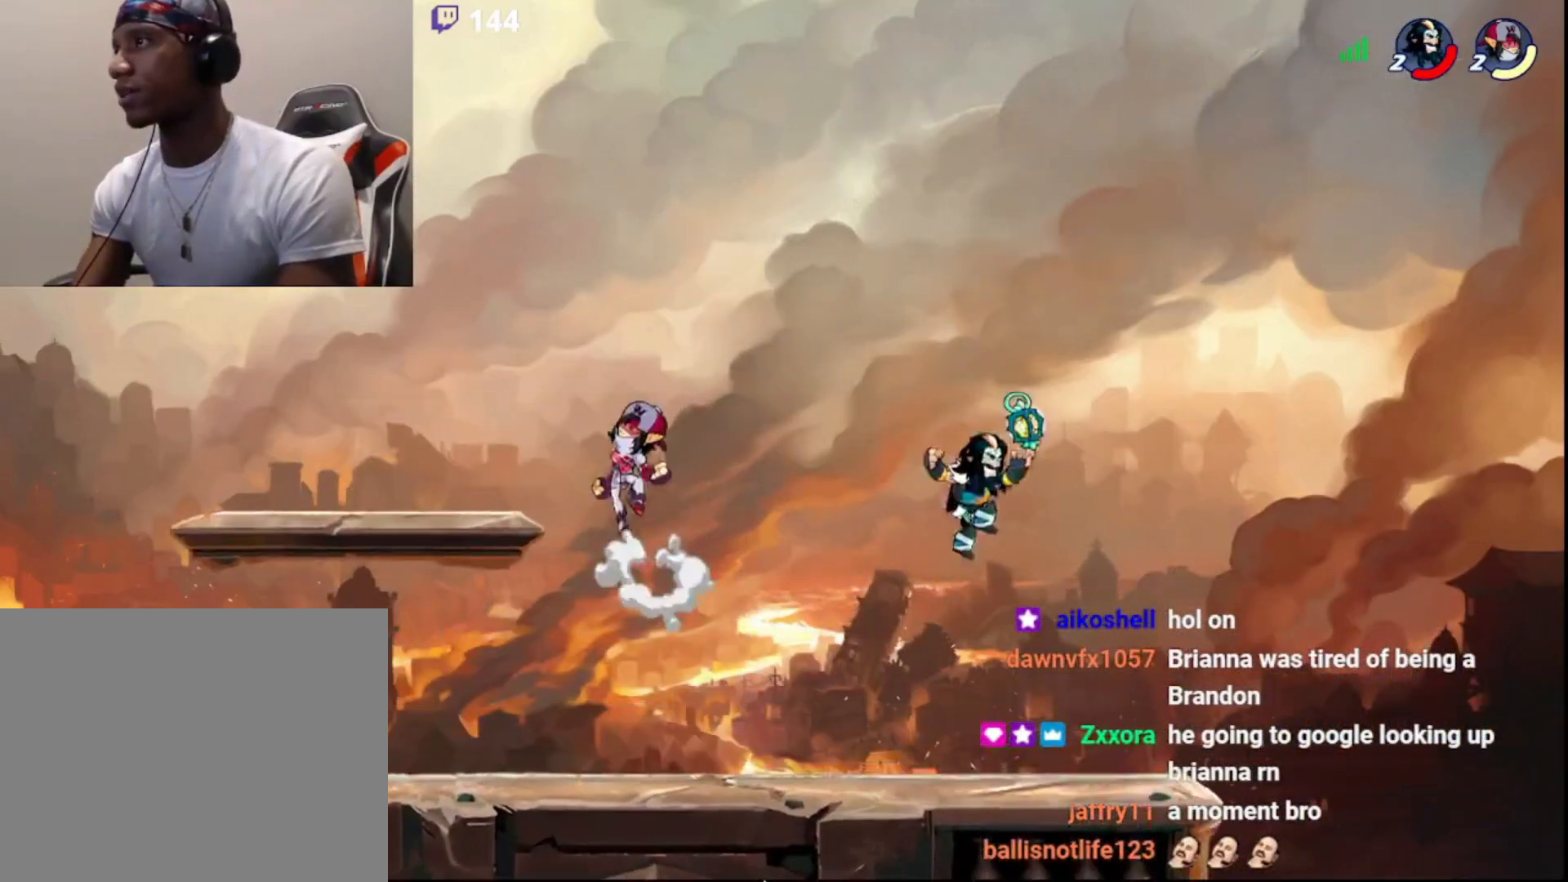
{"buttons": ["CROSS", "L3"], "left_stick": "up-left", "right_stick": "center", "events": [[183, "left_stick", "left"], [283, "R2", "down"], [333, "L3", "down"], [333, "left_stick", "up-left"], [367, "CIRCLE", "down"], [433, "CROSS", "down"], [483, "CIRCLE", "up"], [483, "R2", "up"]]}
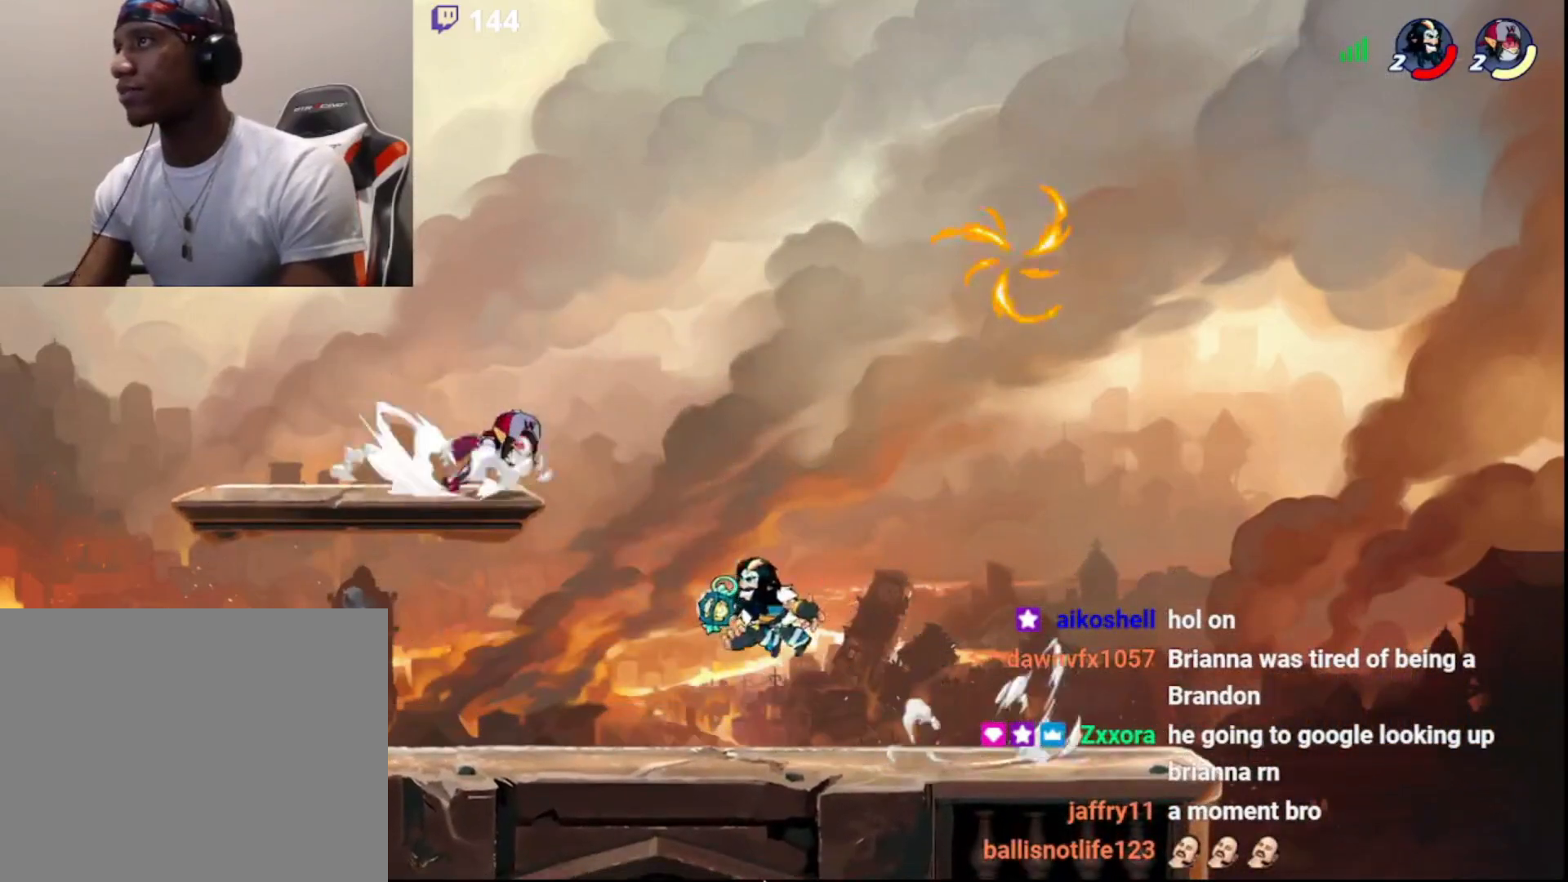
{"buttons": [], "left_stick": "up-right", "right_stick": "center", "events": [[50, "CROSS", "up"], [50, "left_stick", "up-right"], [67, "L3", "up"], [83, "CROSS", "down"], [300, "CROSS", "up"], [417, "CIRCLE", "down"], [500, "CIRCLE", "up"]]}
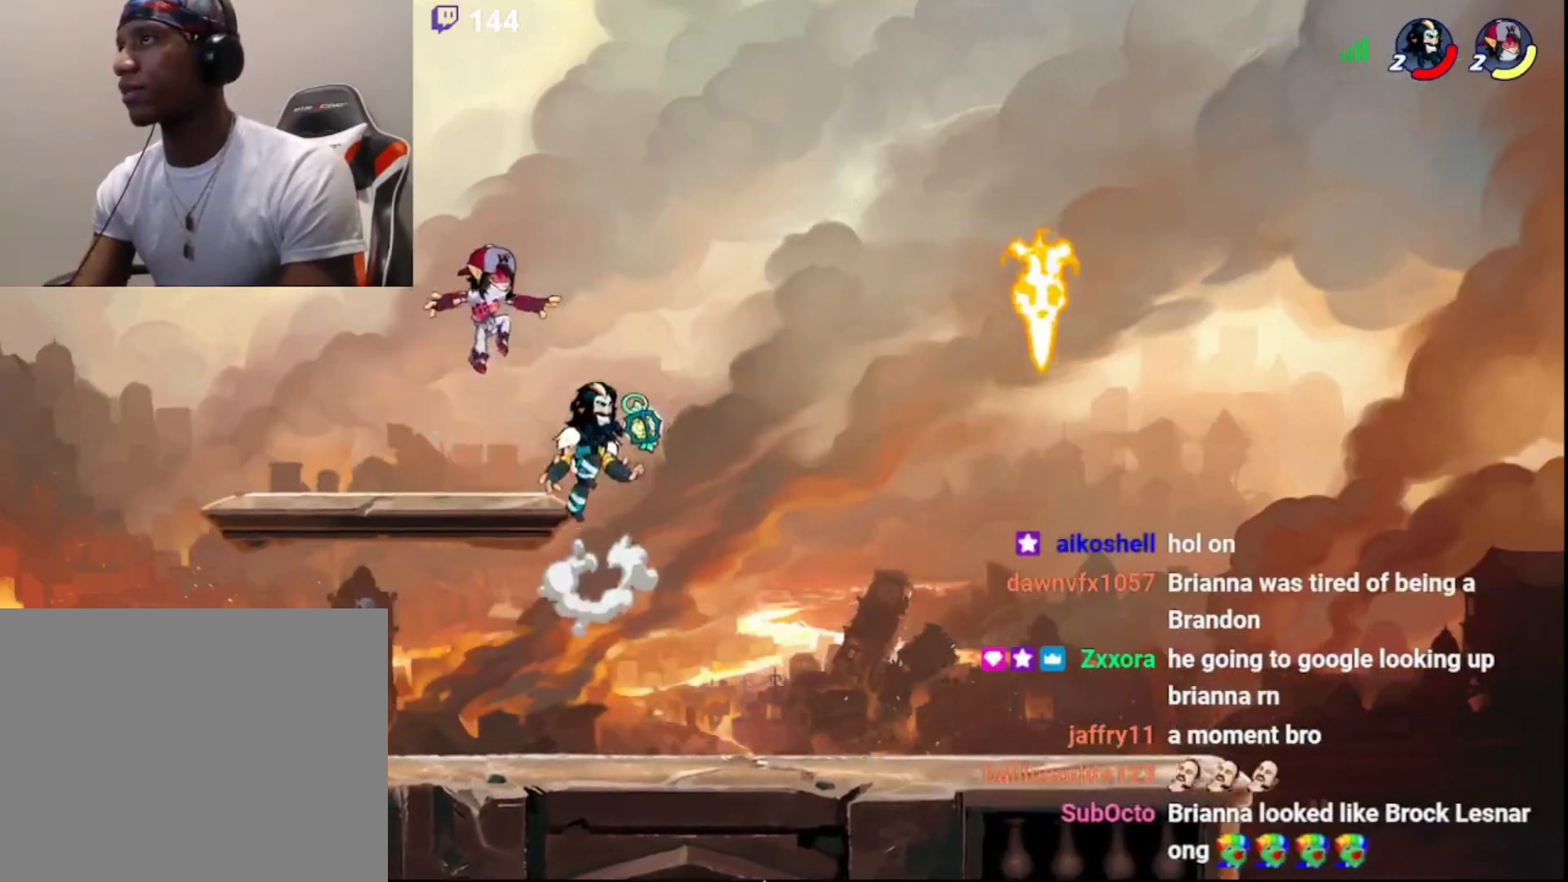
{"buttons": ["CROSS", "L3"], "left_stick": "up-left", "right_stick": "center", "events": [[150, "left_stick", "down-right"], [183, "L3", "down"], [283, "left_stick", "down-left"], [350, "left_stick", "up-left"], [467, "CIRCLE", "down"], [483, "CROSS", "down"], [500, "CIRCLE", "up"]]}
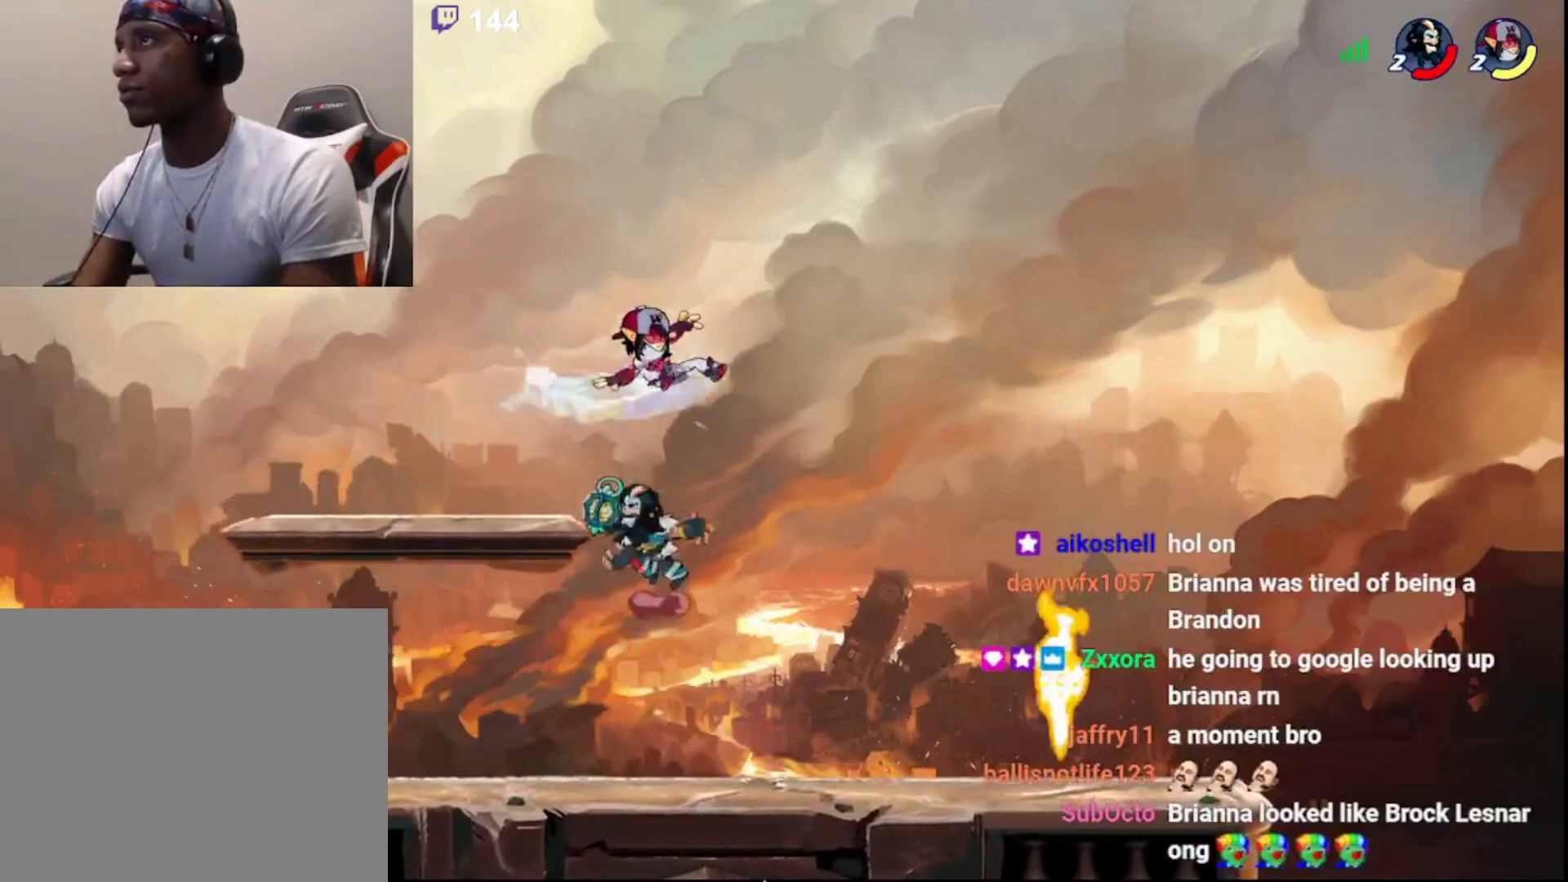
{"buttons": [], "left_stick": "right", "right_stick": "center", "events": [[17, "left_stick", "up-right"], [33, "L3", "up"], [50, "CROSS", "up"], [100, "CROSS", "down"], [233, "CROSS", "up"], [433, "left_stick", "right"]]}
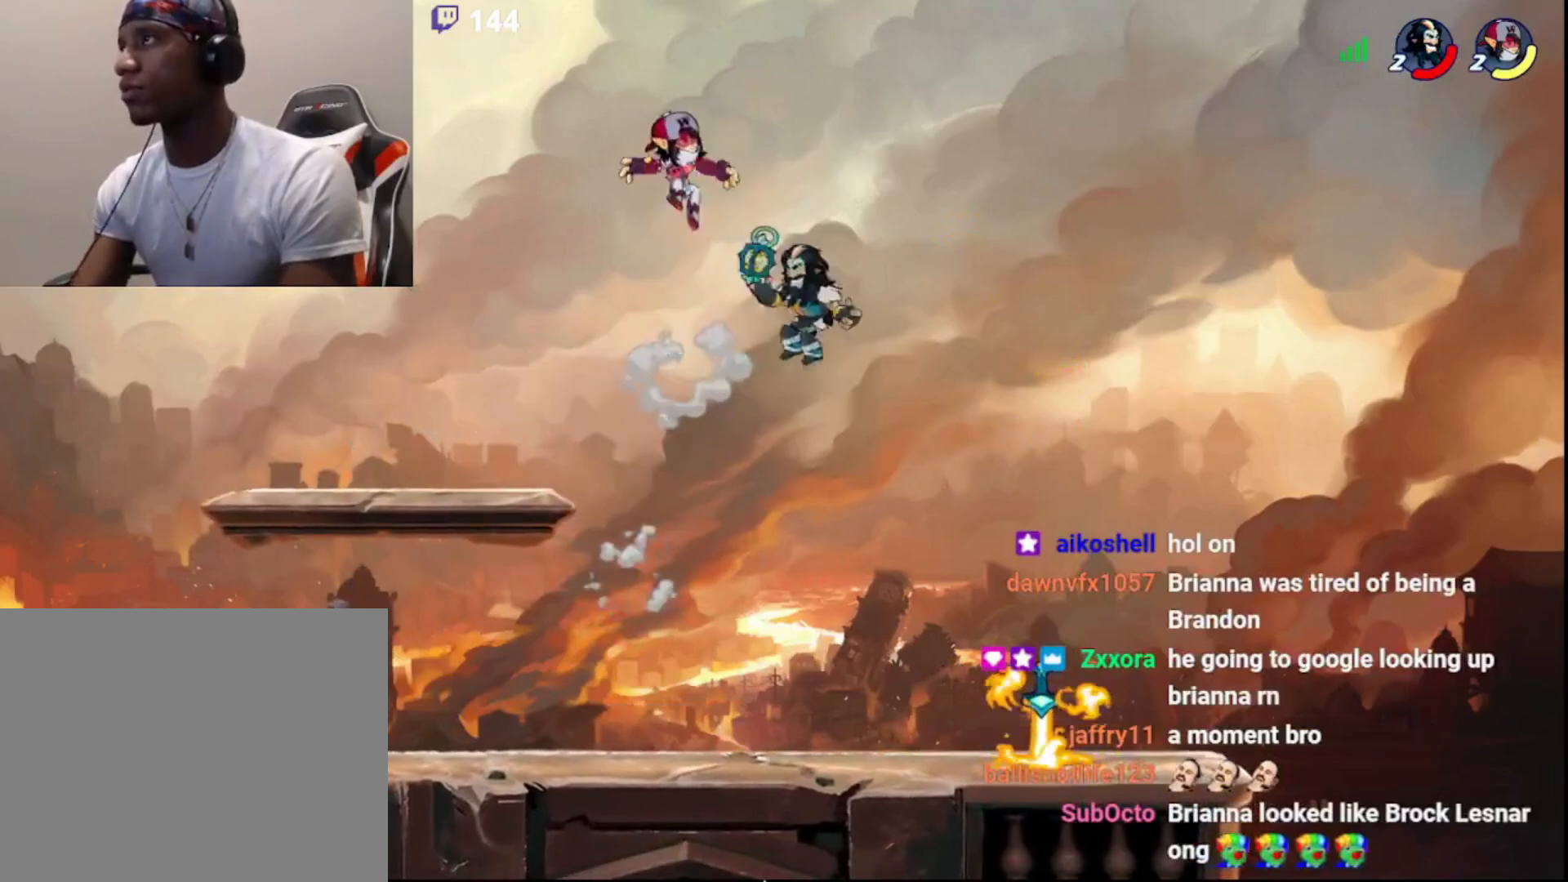
{"buttons": [], "left_stick": "left", "right_stick": "center", "events": [[167, "left_stick", "down"], [317, "left_stick", "left"], [333, "CROSS", "down"], [383, "L3", "down"], [417, "CROSS", "up"], [433, "L3", "up"]]}
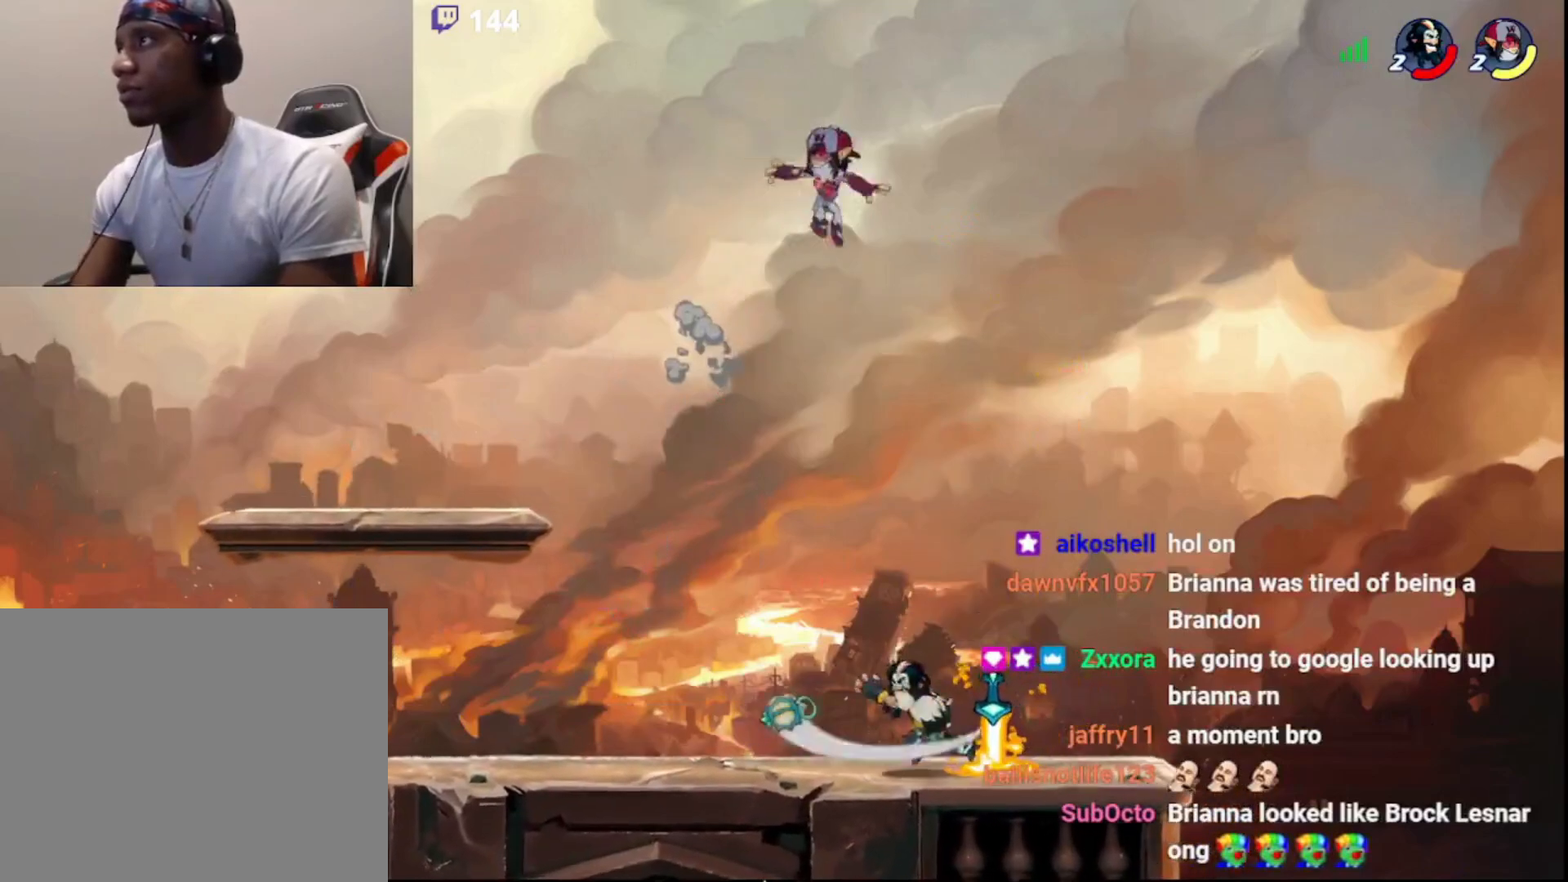
{"buttons": [], "left_stick": "center", "right_stick": "center", "events": [[333, "left_stick", "right"], [500, "left_stick", "center"]]}
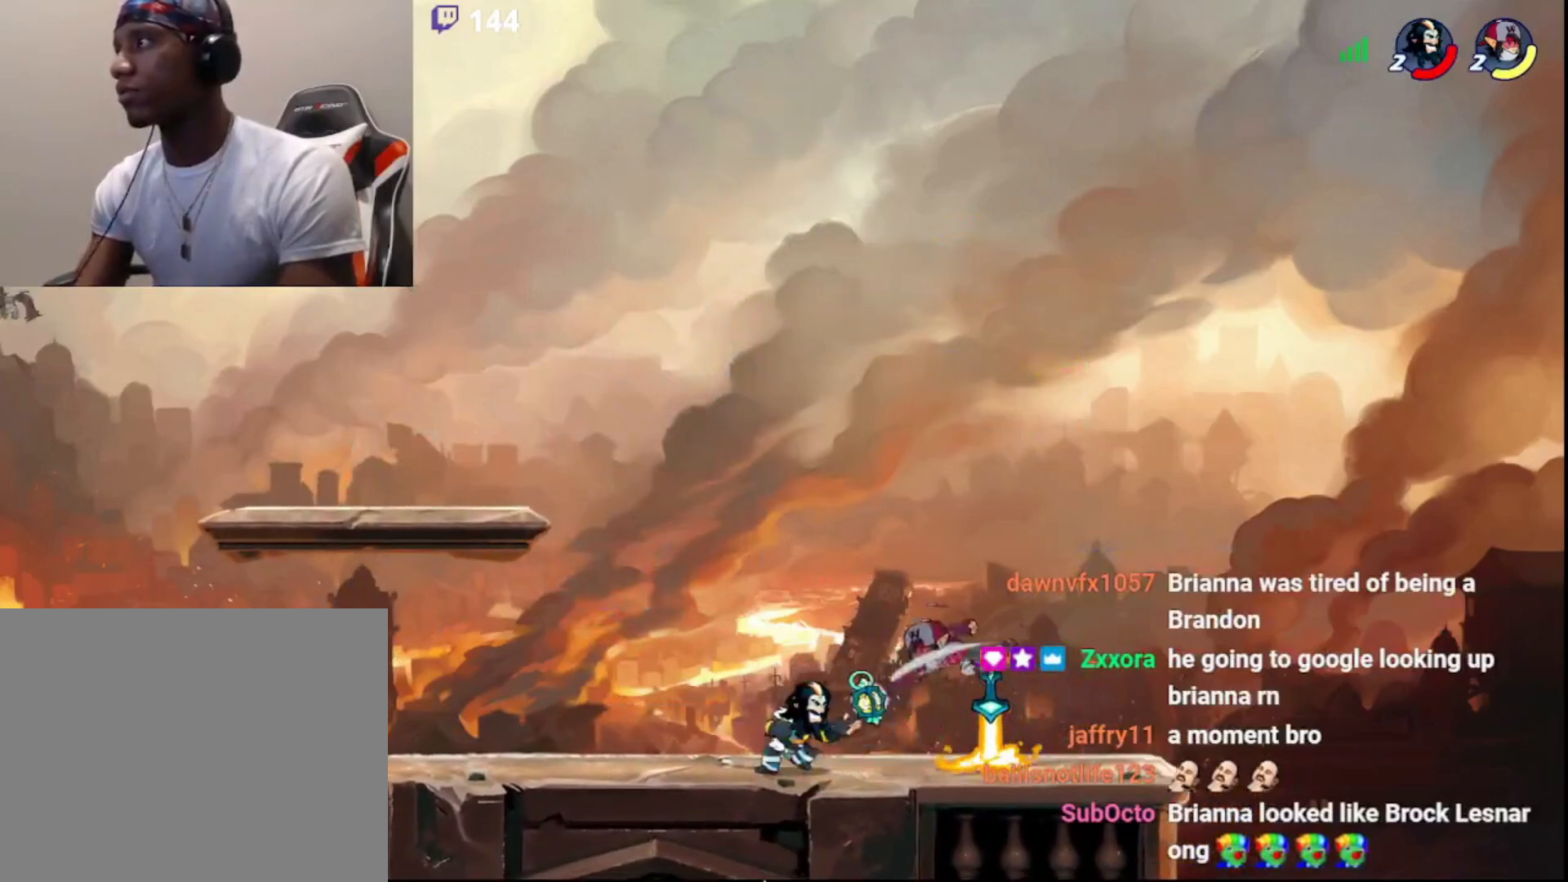
{"buttons": [], "left_stick": "center", "right_stick": "center", "events": [[167, "CROSS", "down"], [233, "CROSS", "up"], [300, "CROSS", "down"], [367, "CROSS", "up"], [433, "CROSS", "down"], [500, "CROSS", "up"]]}
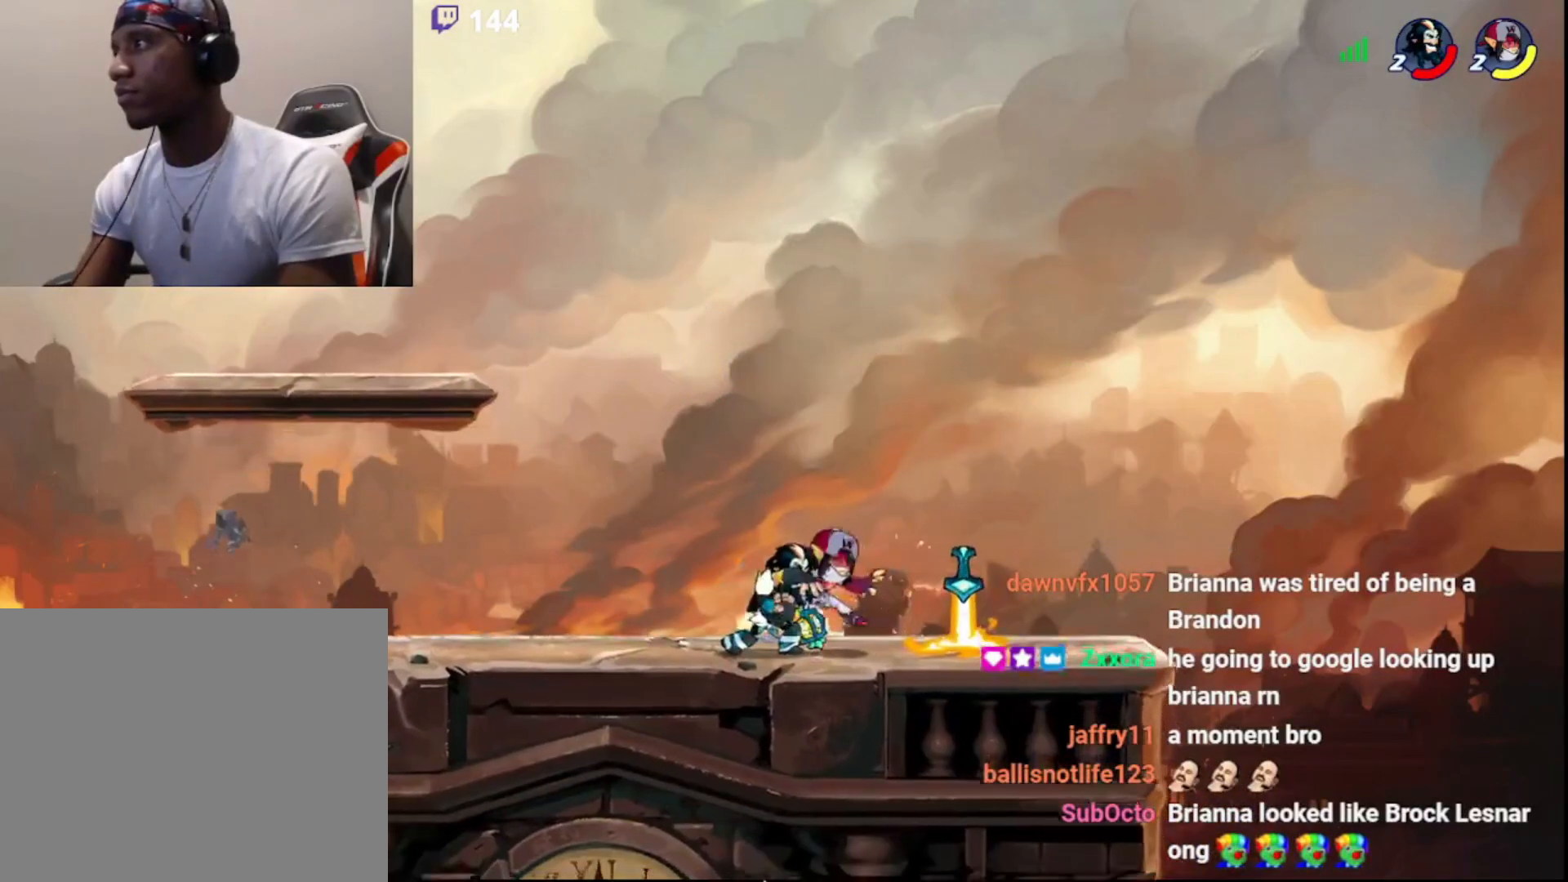
{"buttons": [], "left_stick": "right", "right_stick": "center", "events": [[50, "CROSS", "down"], [150, "CROSS", "up"], [267, "left_stick", "left"], [467, "left_stick", "right"]]}
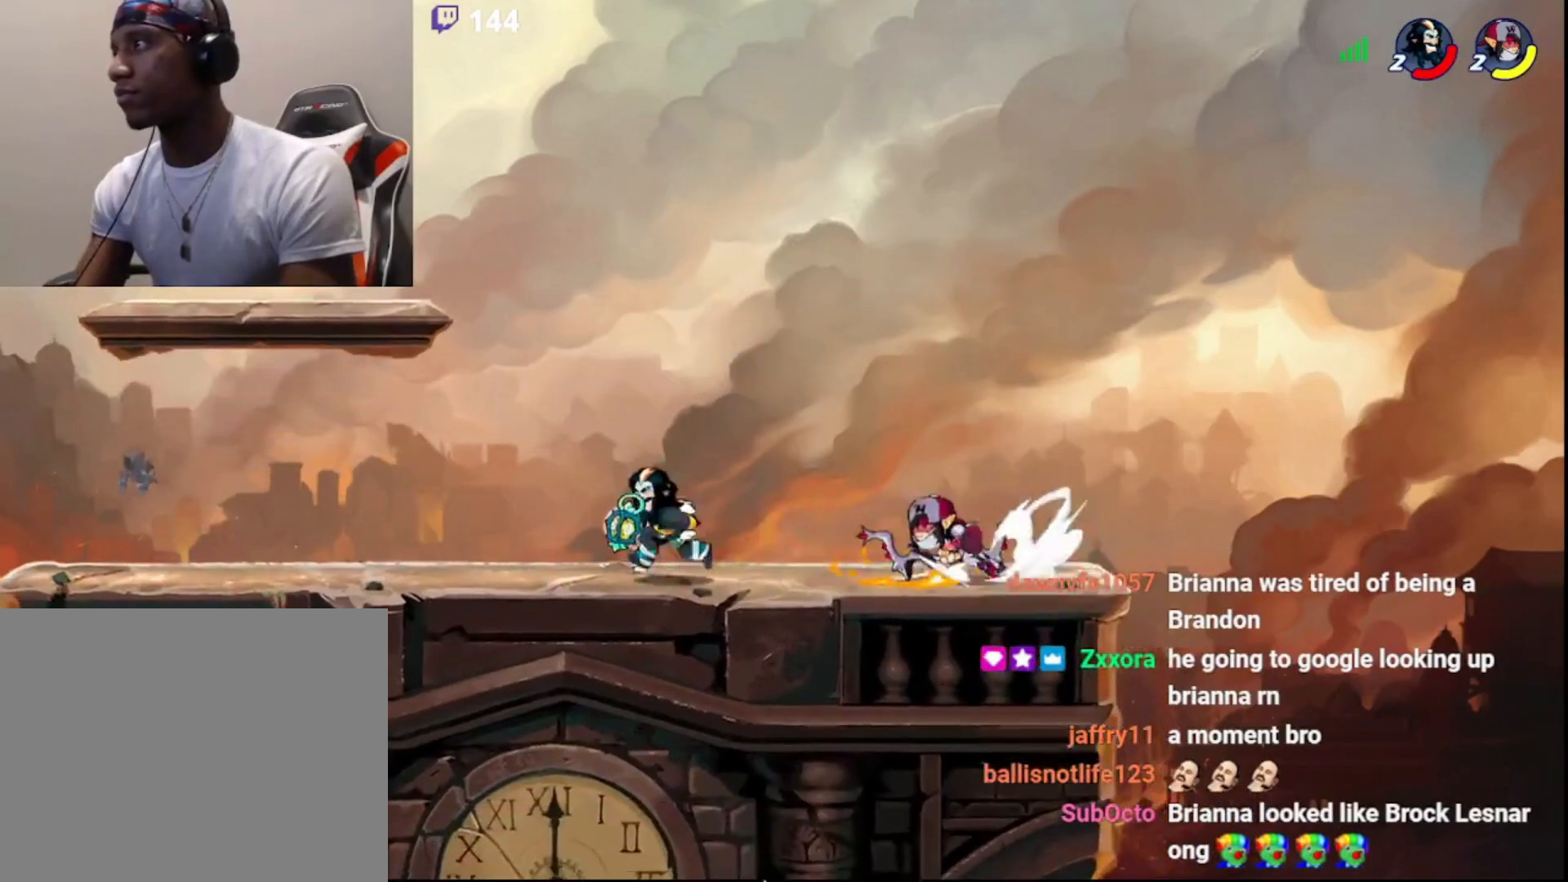
{"buttons": [], "left_stick": "center", "right_stick": "center", "events": [[83, "left_stick", "down-right"], [133, "L3", "down"], [150, "CROSS", "down"], [233, "CROSS", "up"], [233, "L3", "up"], [283, "left_stick", "center"]]}
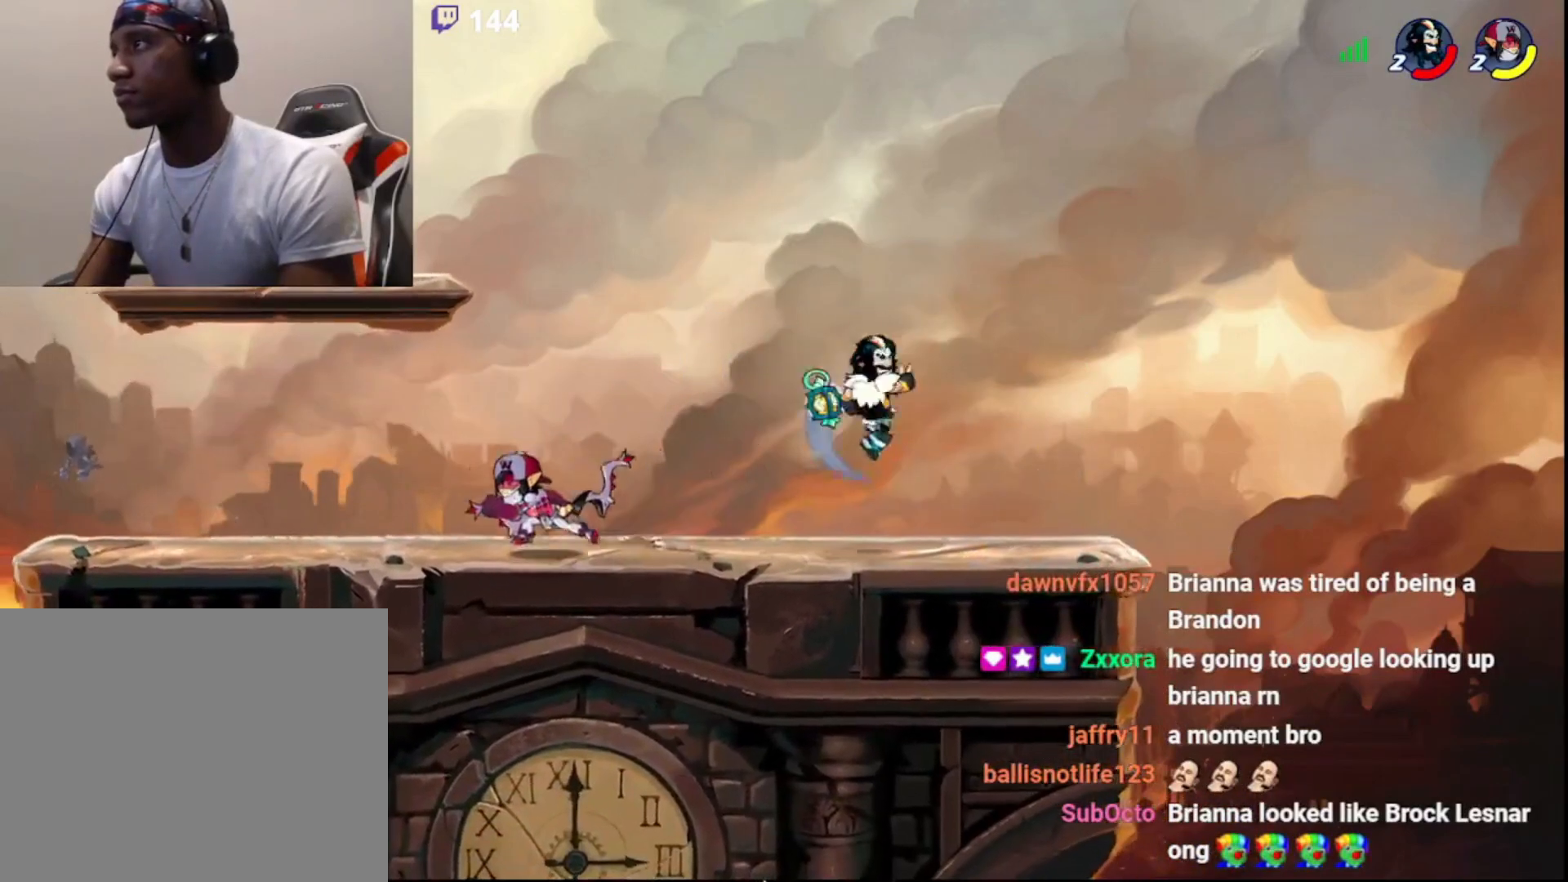
{"buttons": [], "left_stick": "up-right", "right_stick": "center", "events": [[250, "CIRCLE", "down"], [250, "left_stick", "left"], [350, "CIRCLE", "up"], [467, "left_stick", "up-right"]]}
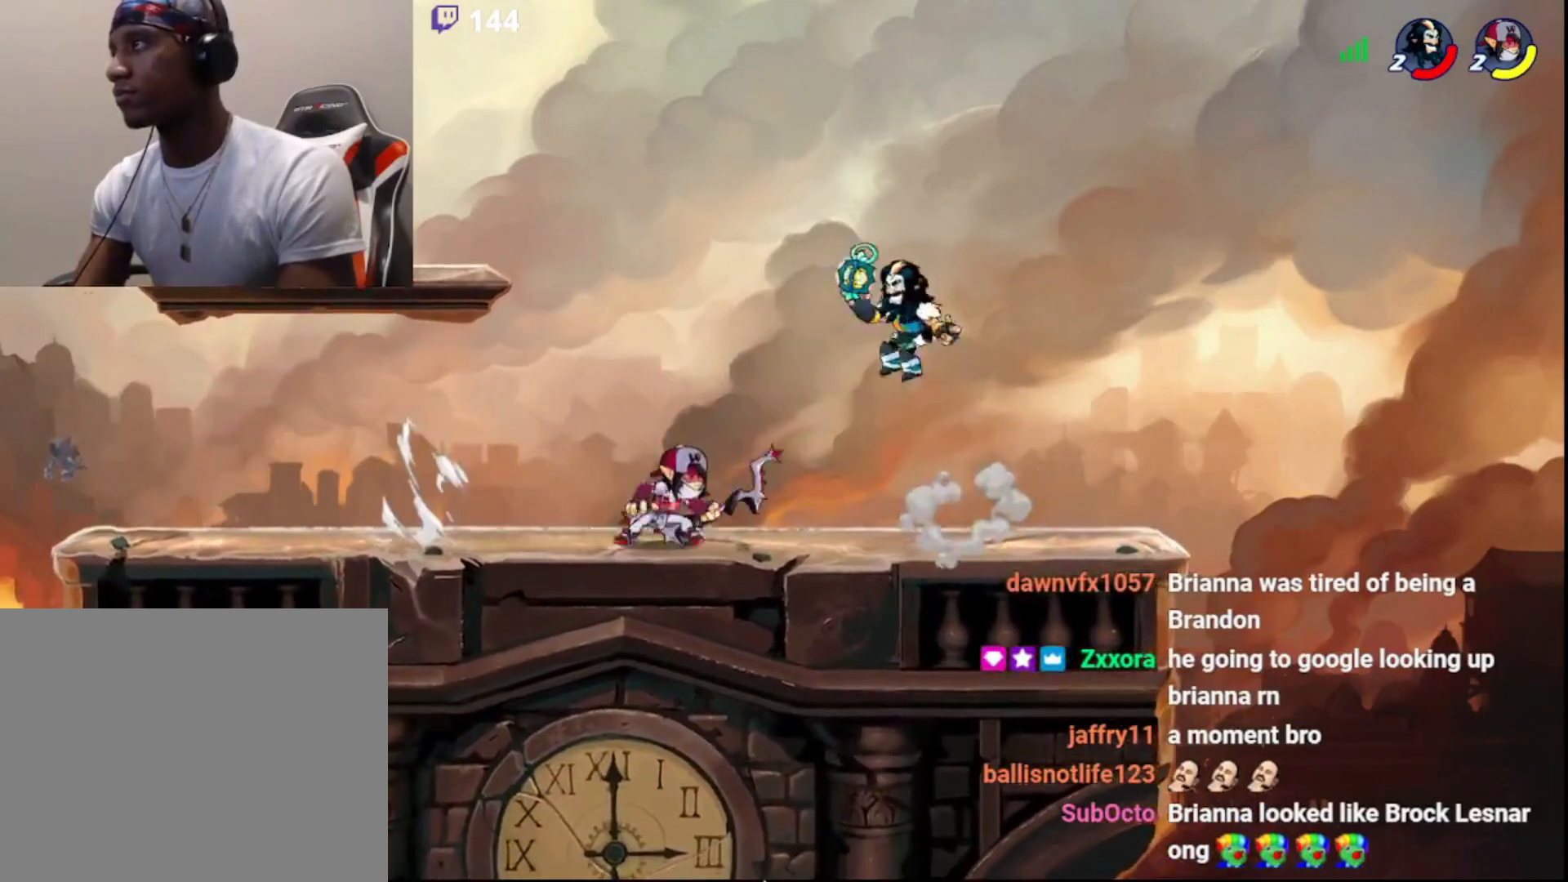
{"buttons": [], "left_stick": "left", "right_stick": "center", "events": [[100, "R2", "down"], [233, "R2", "up"], [233, "left_stick", "left"]]}
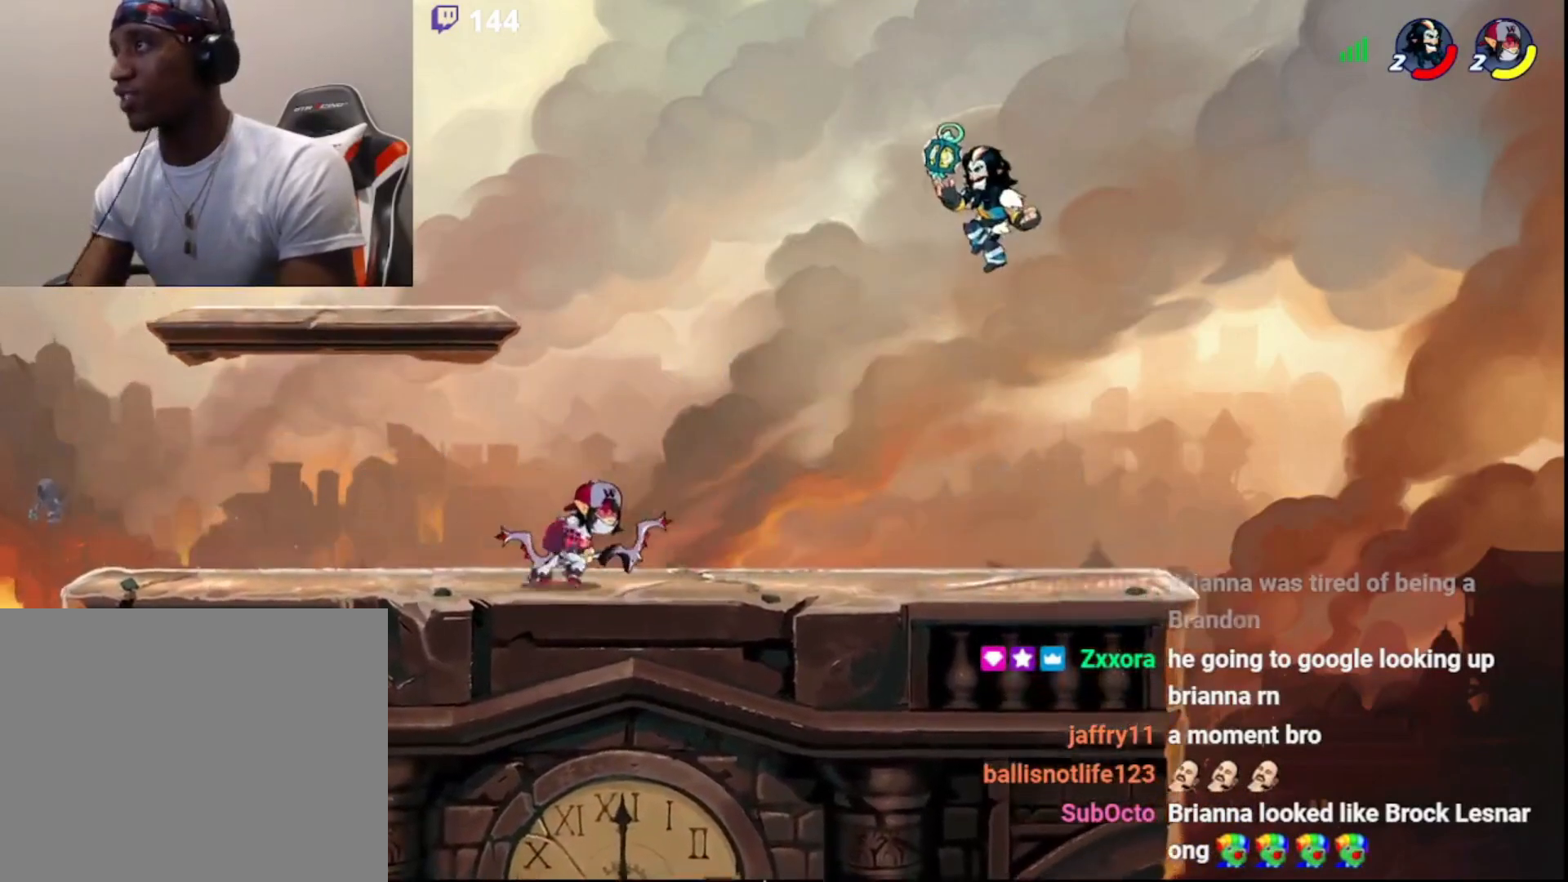
{"buttons": [], "left_stick": "down-left", "right_stick": "center", "events": [[100, "CIRCLE", "down"], [217, "CIRCLE", "up"], [233, "left_stick", "up-right"], [383, "left_stick", "down-right"], [450, "left_stick", "down-left"]]}
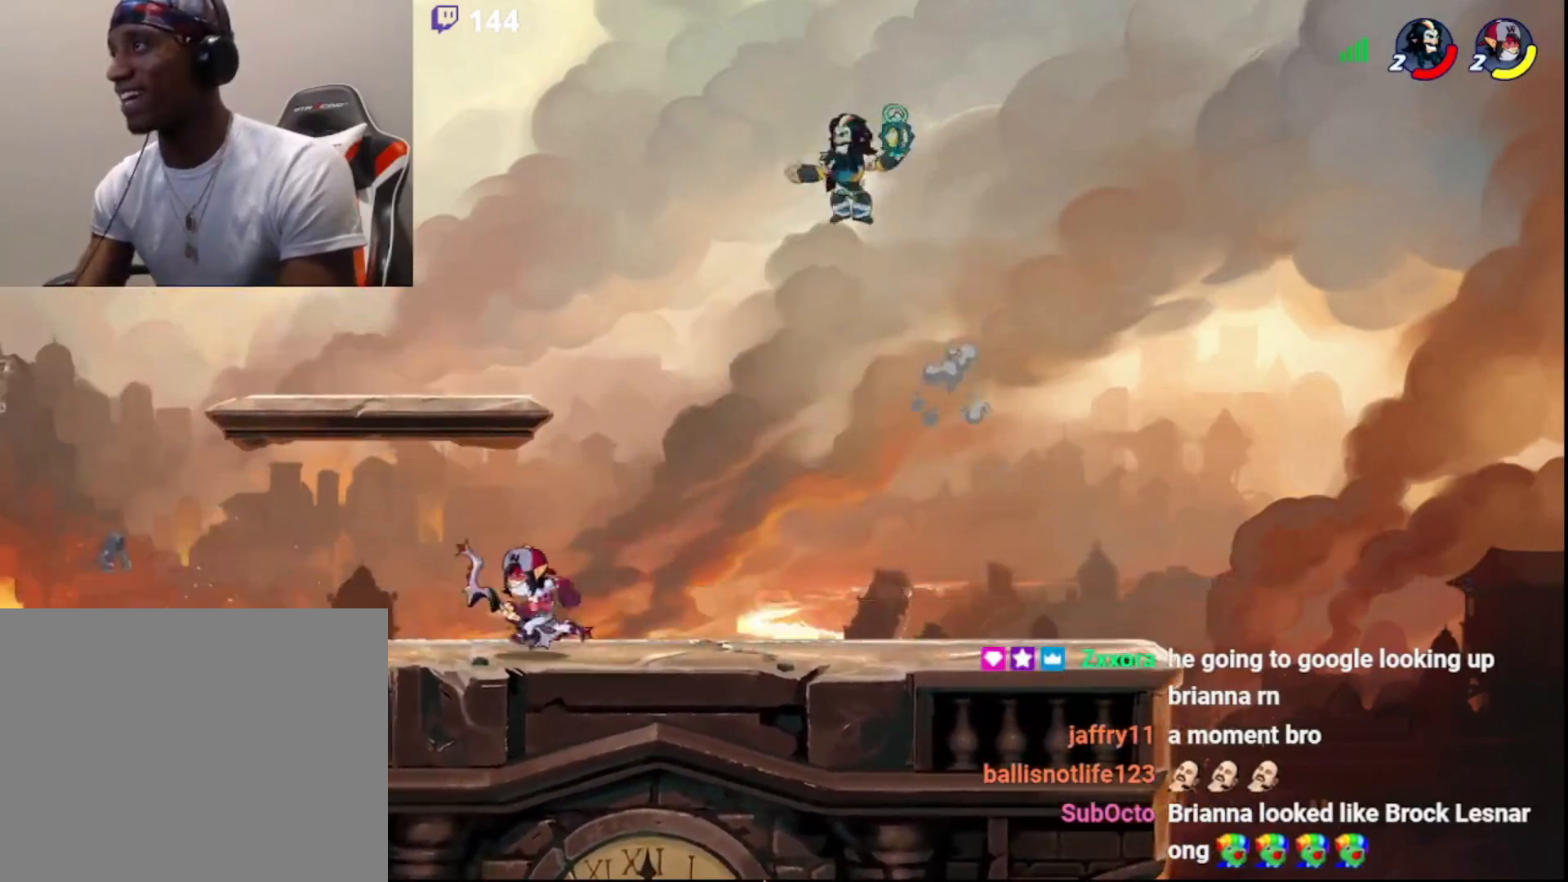
{"buttons": [], "left_stick": "center", "right_stick": "center", "events": [[133, "R1", "down"], [200, "R1", "up"], [217, "left_stick", "center"]]}
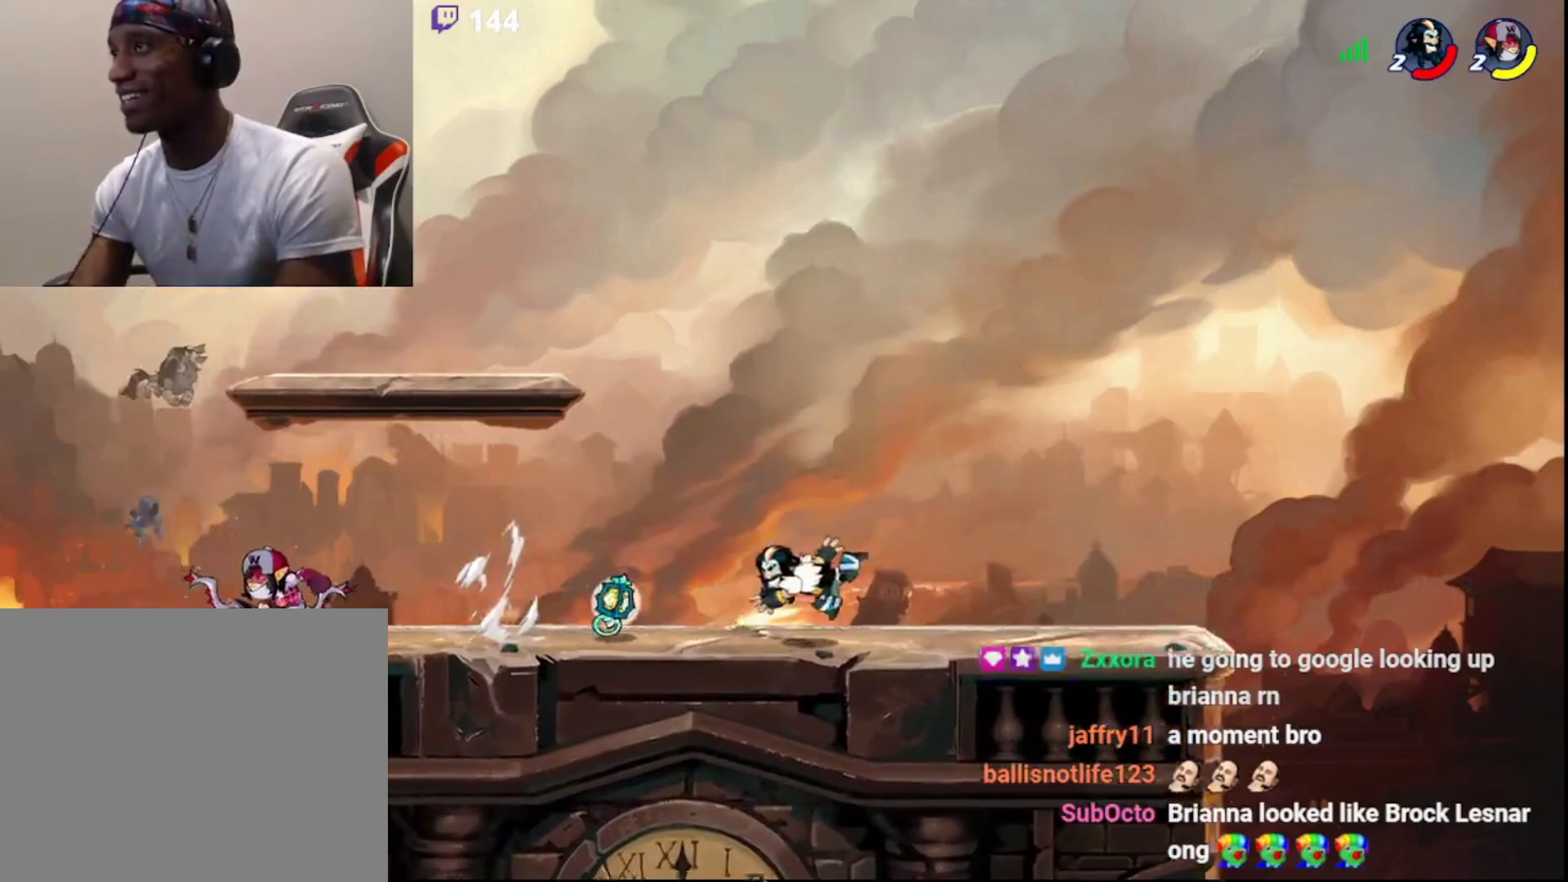
{"buttons": [], "left_stick": "center", "right_stick": "center", "events": [[33, "left_stick", "left"], [83, "R2", "down"], [233, "R2", "up"], [233, "left_stick", "center"]]}
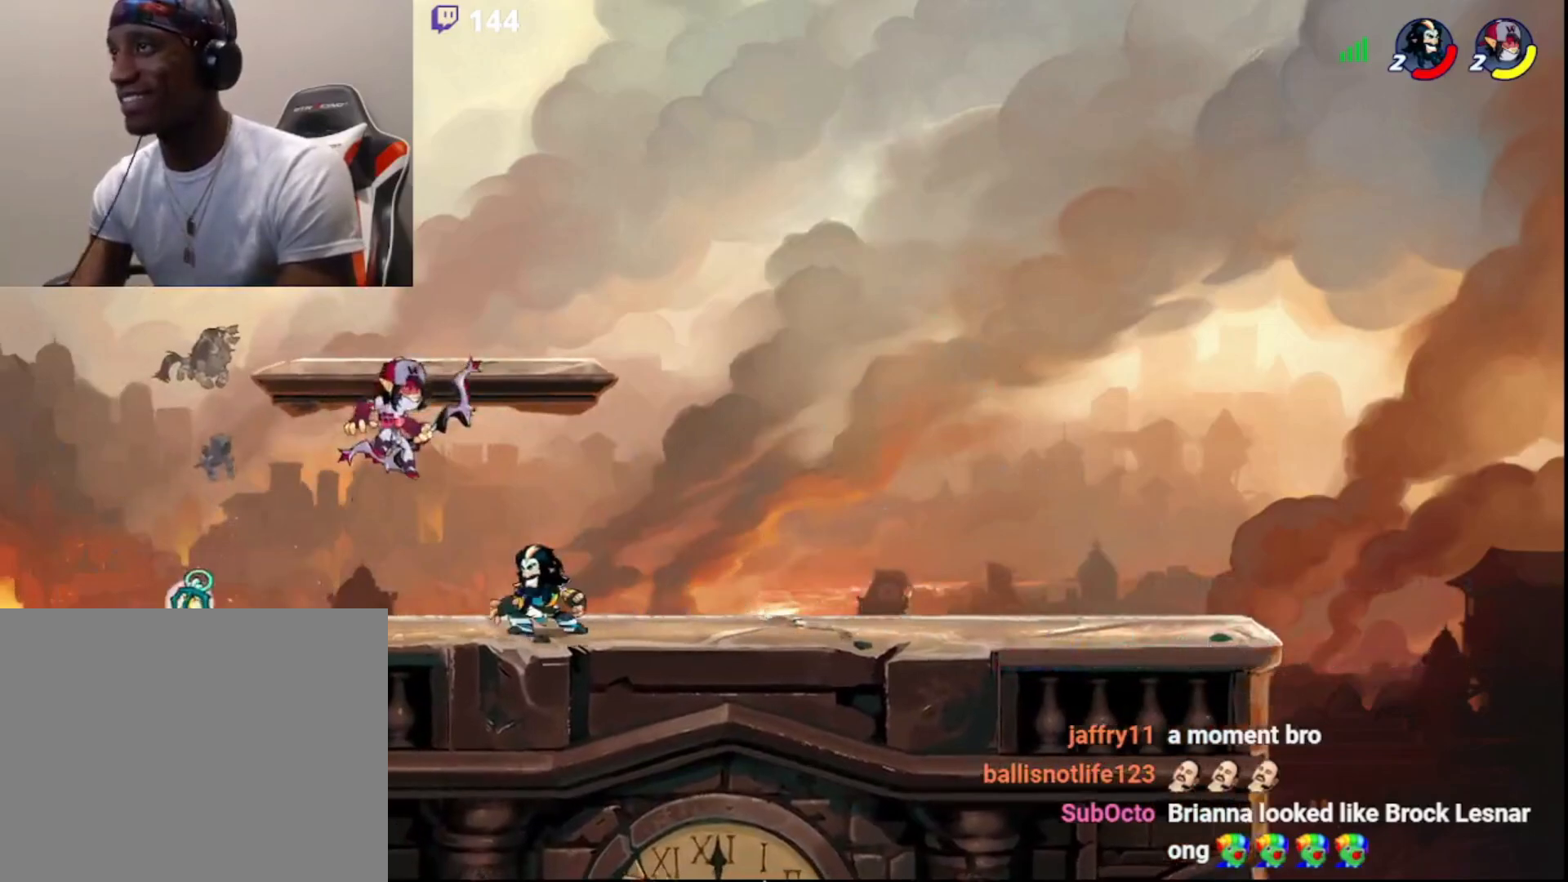
{"buttons": ["CIRCLE"], "left_stick": "left", "right_stick": "center", "events": [[100, "R2", "down"], [250, "R2", "up"], [450, "CIRCLE", "down"], [450, "left_stick", "left"]]}
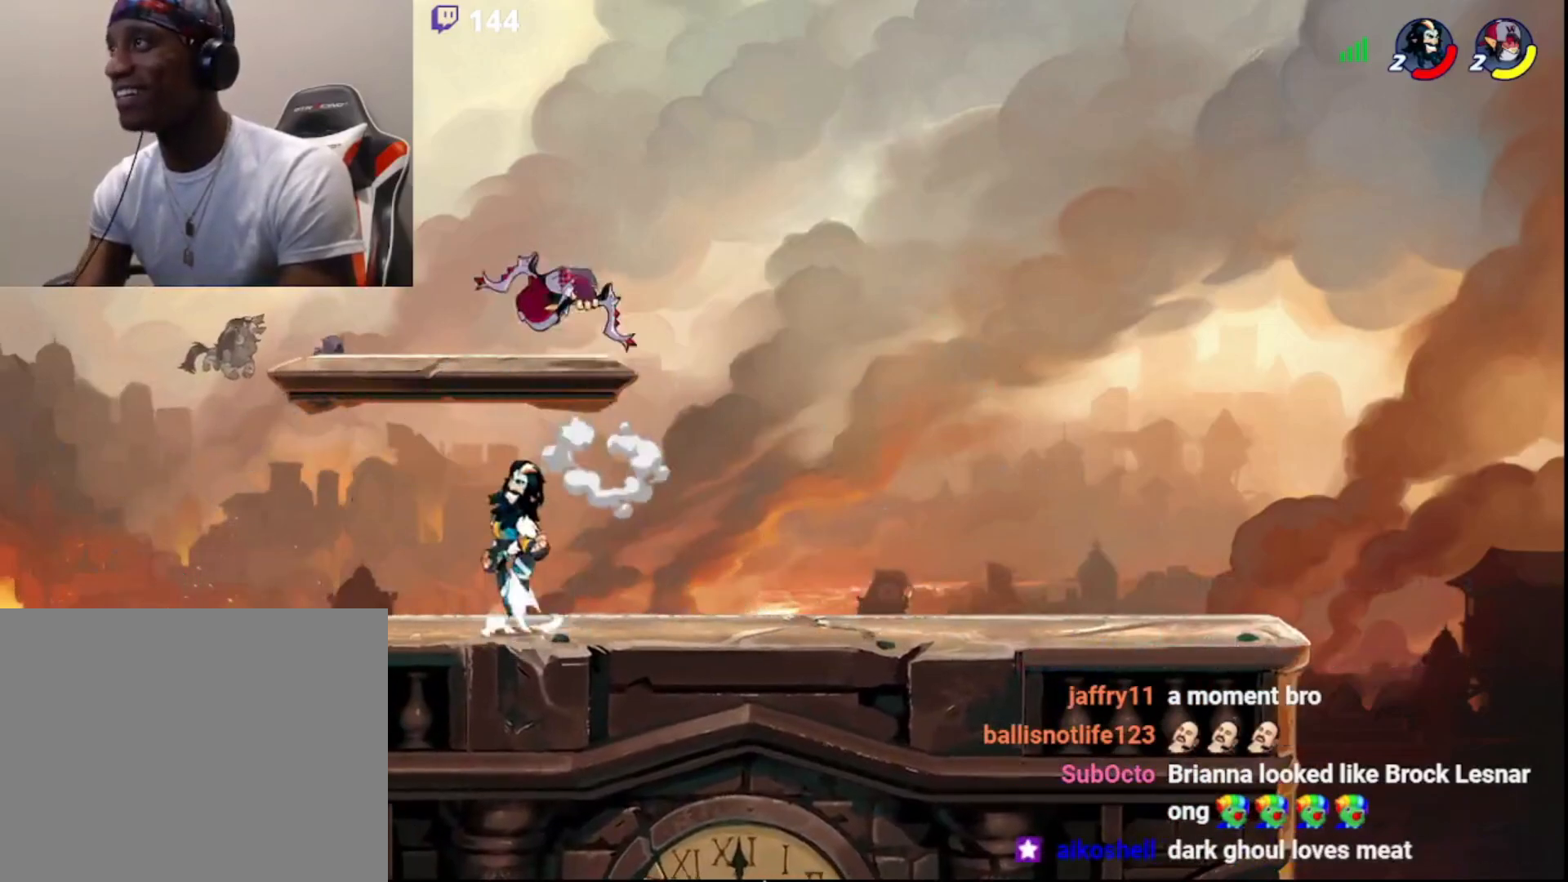
{"buttons": [], "left_stick": "right", "right_stick": "center", "events": [[33, "CIRCLE", "up"], [117, "left_stick", "up"], [183, "left_stick", "right"], [200, "SQUARE", "down"], [350, "SQUARE", "up"]]}
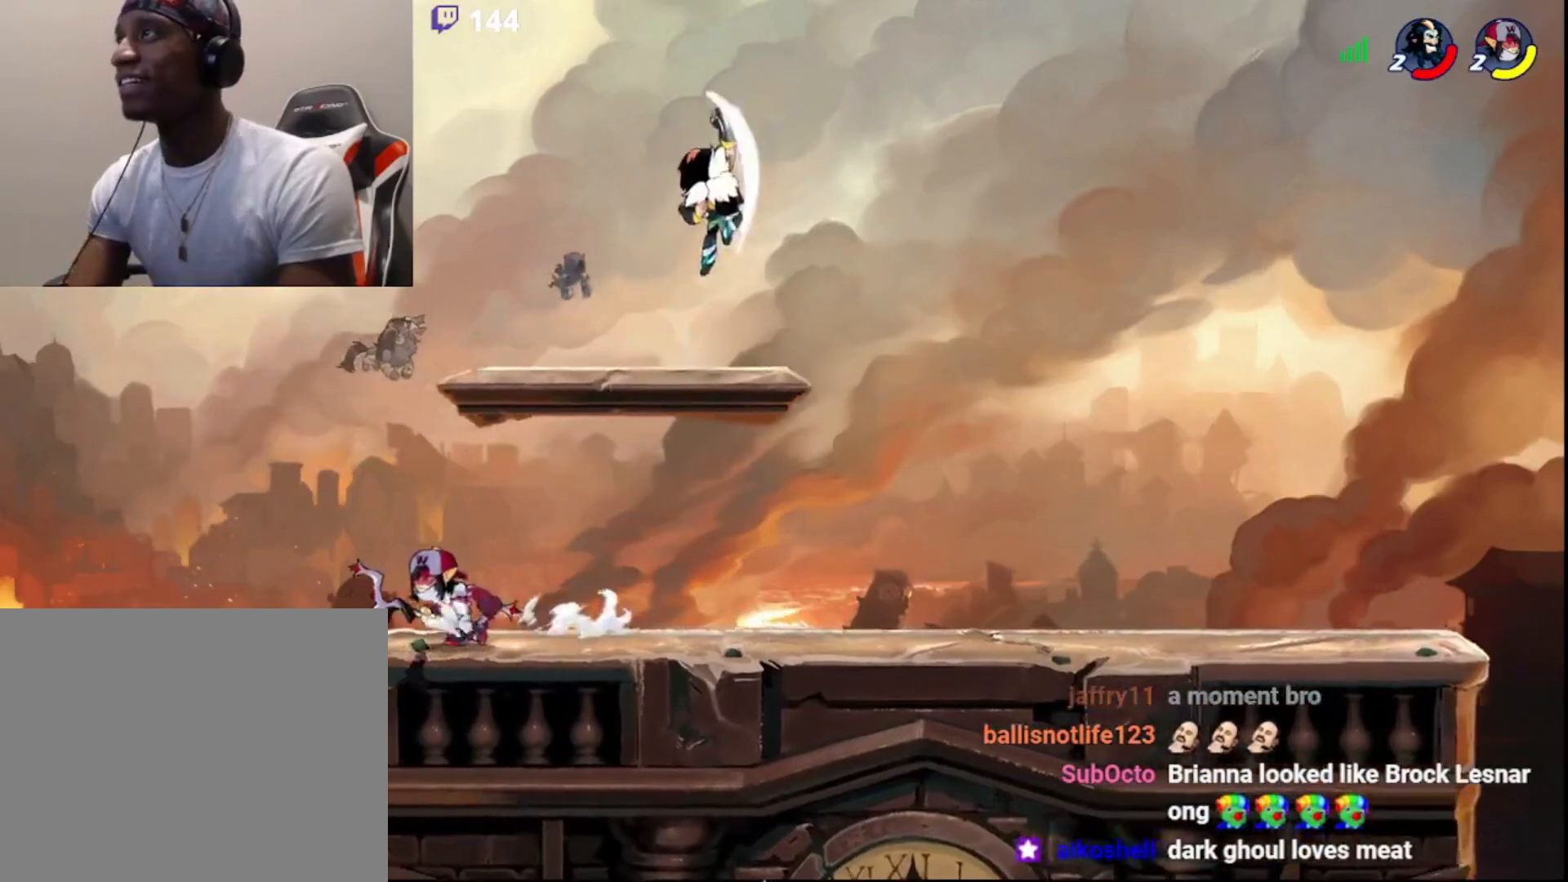
{"buttons": ["L3"], "left_stick": "down-right", "right_stick": "center", "events": [[333, "L3", "down"], [333, "left_stick", "down-right"]]}
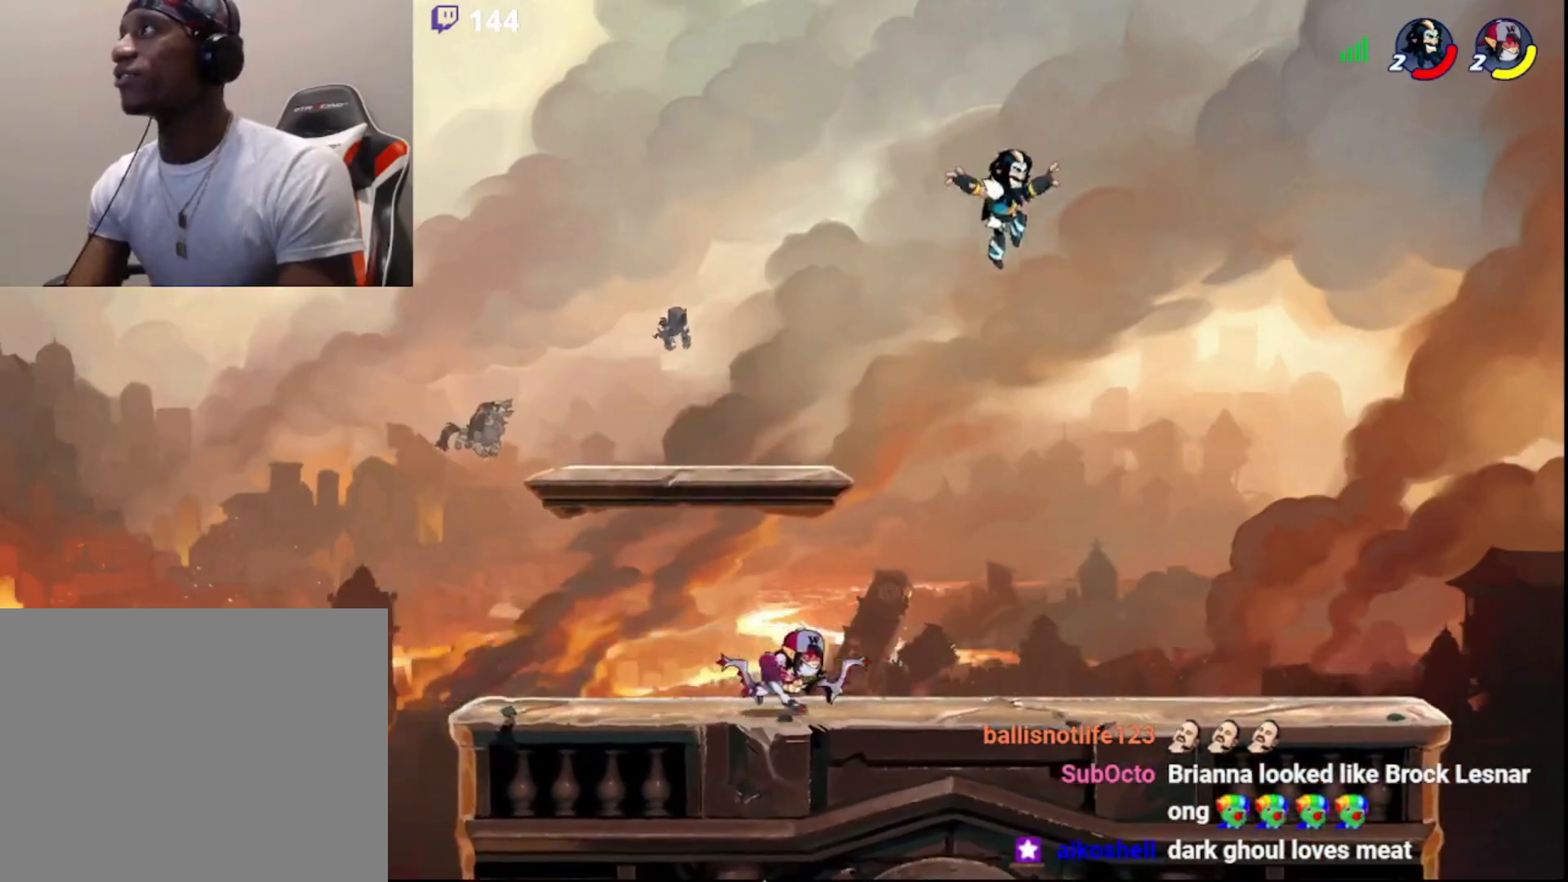
{"buttons": [], "left_stick": "up-left", "right_stick": "center", "events": [[133, "CIRCLE", "down"], [133, "left_stick", "down-left"], [183, "left_stick", "left"], [267, "CIRCLE", "up"], [300, "L3", "up"], [400, "left_stick", "up-right"], [500, "left_stick", "up-left"]]}